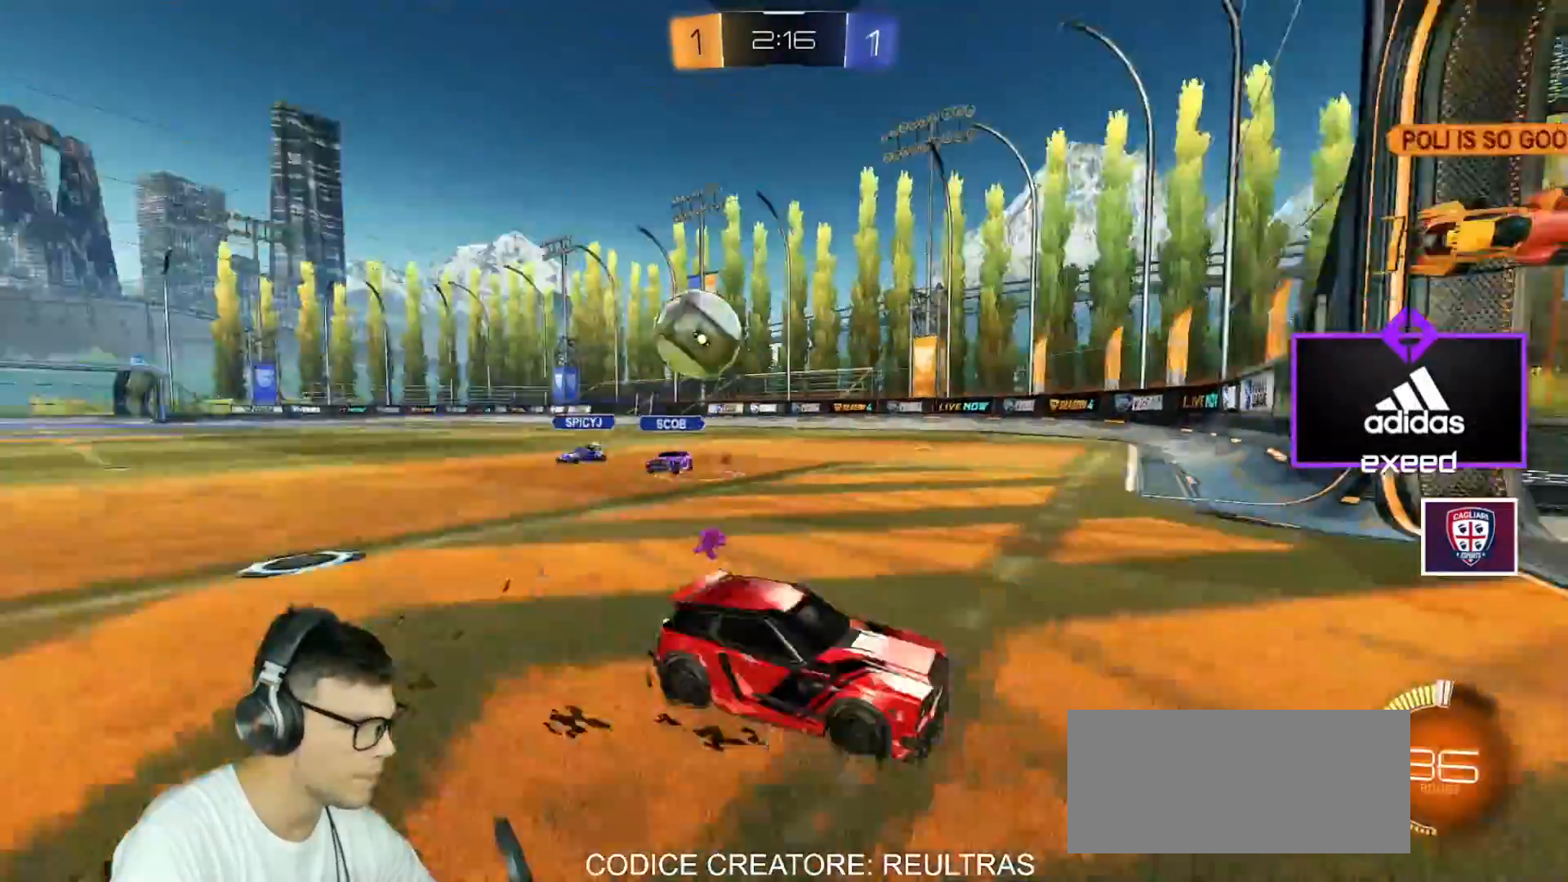
Gameplay with keyboard and mouse; each line is a JSON object with the keys and mouse buttons held at the frame after it. "events" lists presses ("down") and releases ("up") of "a", "d", "e", "q", "r", "s", "shift", "space", "w", "mouse_left", "mouse_wheel" and "mouse_right" between this image and that frame as [ms after this image, input, new state], when the widget could be followed in between. "mouse_left", "mouse_wheel", "mouse_right" = the "left", "wheel", "right" buttons of the "mouse" list. No other keys are recorded. "wheel" means that the mouse wheel is clicked or scrolled. Mouse movement is not recorded.
{"keys": ["d", "s"], "mouse": [], "events": [[167, "shift", "down"], [167, "w", "down"], [267, "w", "up"], [334, "shift", "up"], [501, "s", "down"]]}
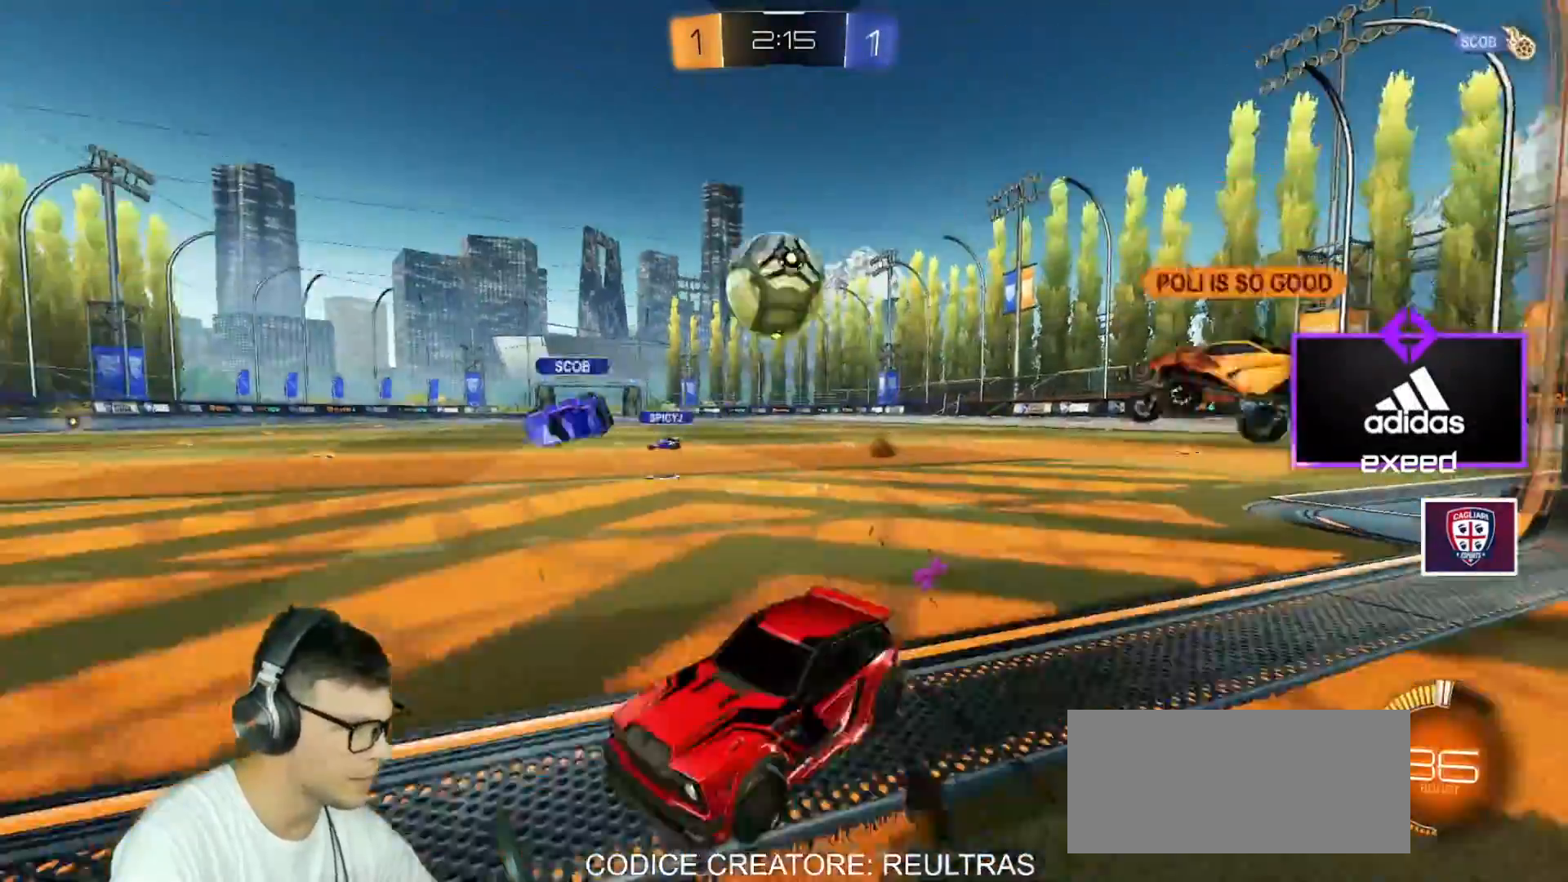
{"keys": [], "mouse": ["left"], "events": [[66, "d", "up"], [167, "mouse_right", "down"], [233, "d", "down"], [400, "s", "up"], [433, "d", "up"], [433, "mouse_right", "up"], [467, "mouse_left", "down"]]}
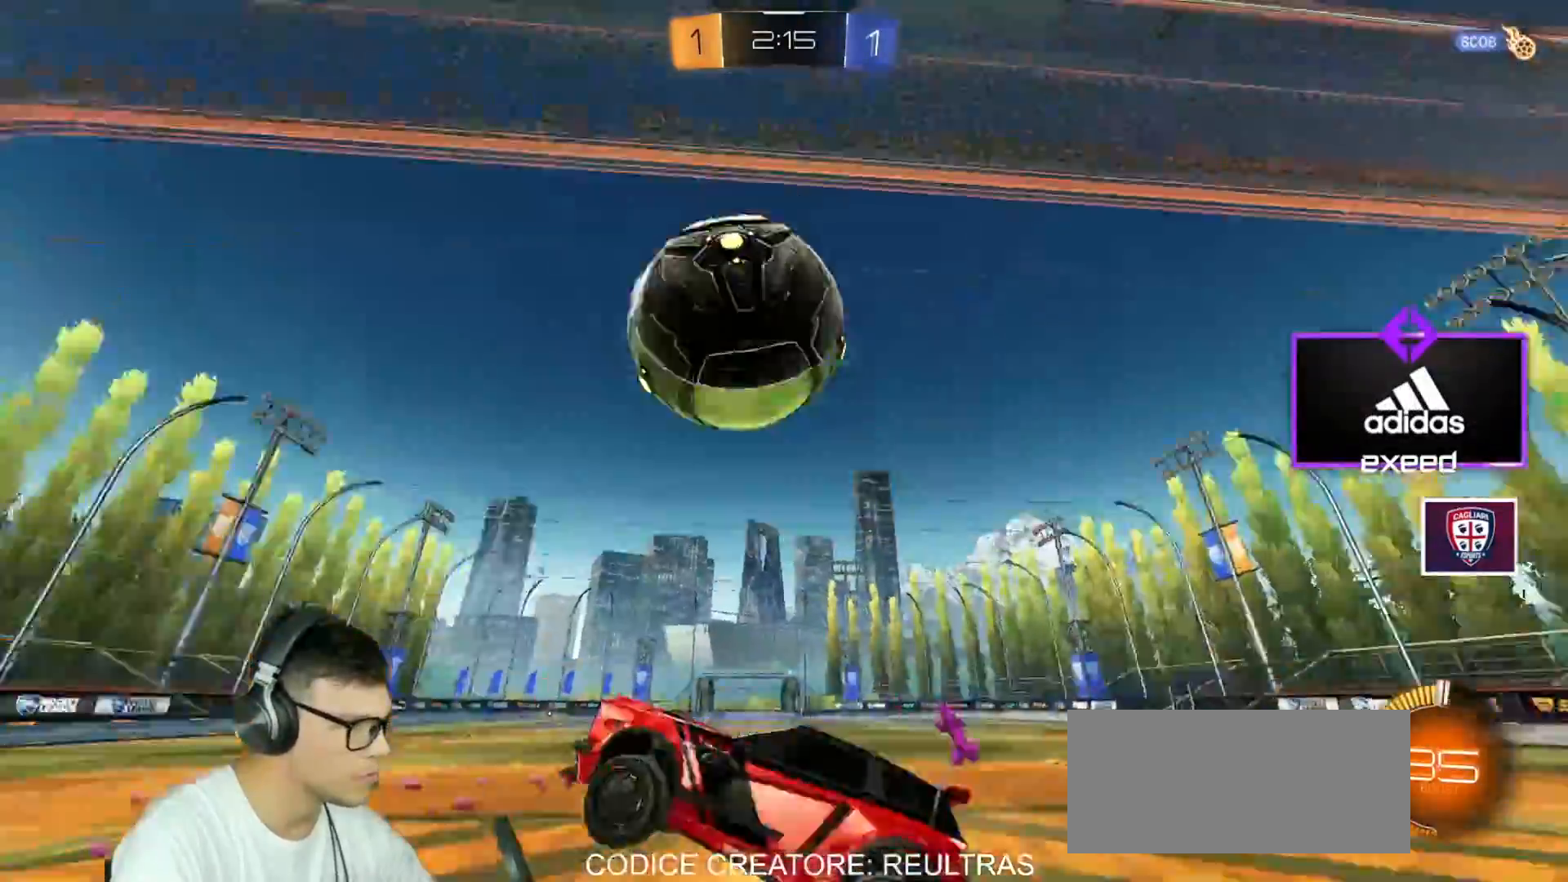
{"keys": ["shift"], "mouse": [], "events": [[34, "mouse_right", "down"], [200, "mouse_left", "up"], [200, "mouse_right", "up"], [434, "shift", "down"]]}
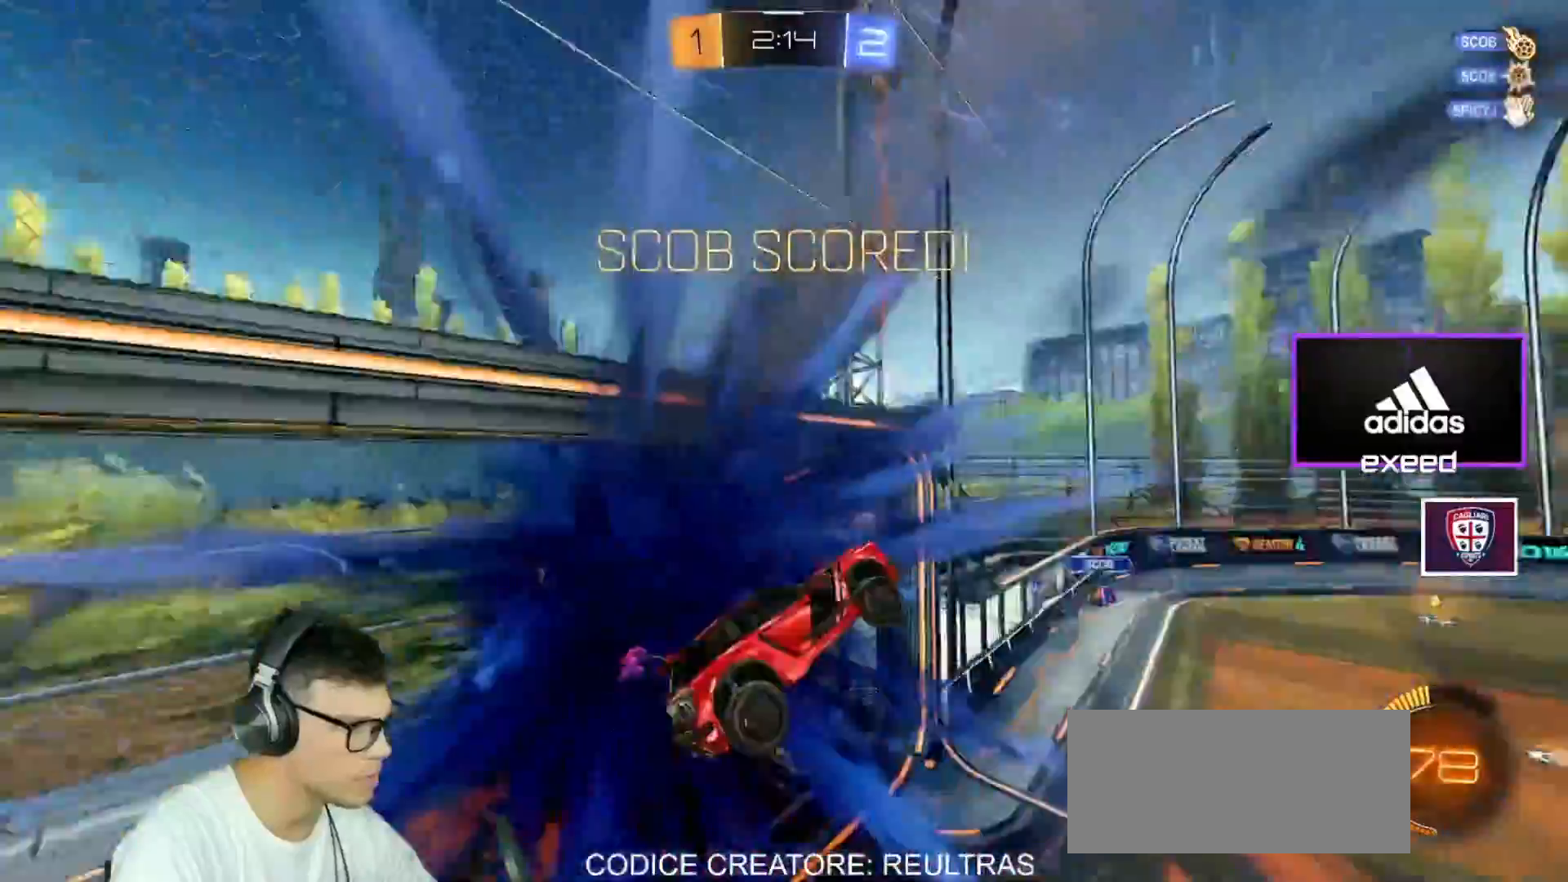
{"keys": ["w"], "mouse": [], "events": [[267, "shift", "up"], [467, "a", "down"], [467, "mouse_left", "down"], [467, "w", "down"], [500, "a", "up"], [500, "mouse_left", "up"]]}
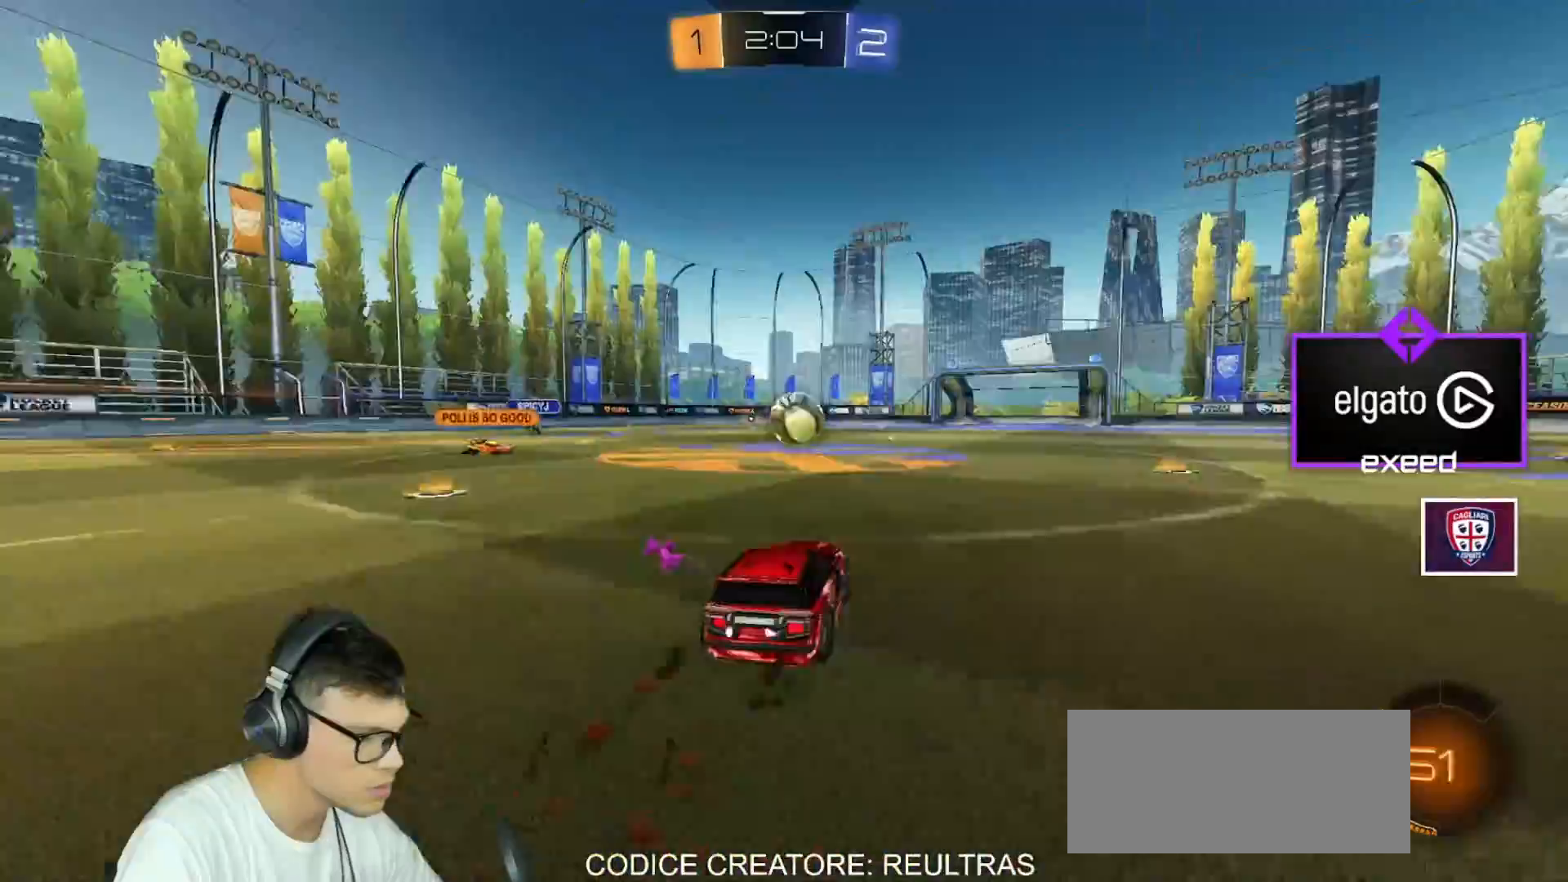
{"keys": ["d", "s"], "mouse": ["left", "right"], "events": [[67, "w", "up"], [100, "w", "down"], [134, "d", "down"], [134, "mouse_left", "down"], [200, "d", "up"], [234, "a", "down"], [300, "w", "up"], [334, "a", "up"], [334, "mouse_right", "down"], [434, "d", "down"], [467, "s", "down"]]}
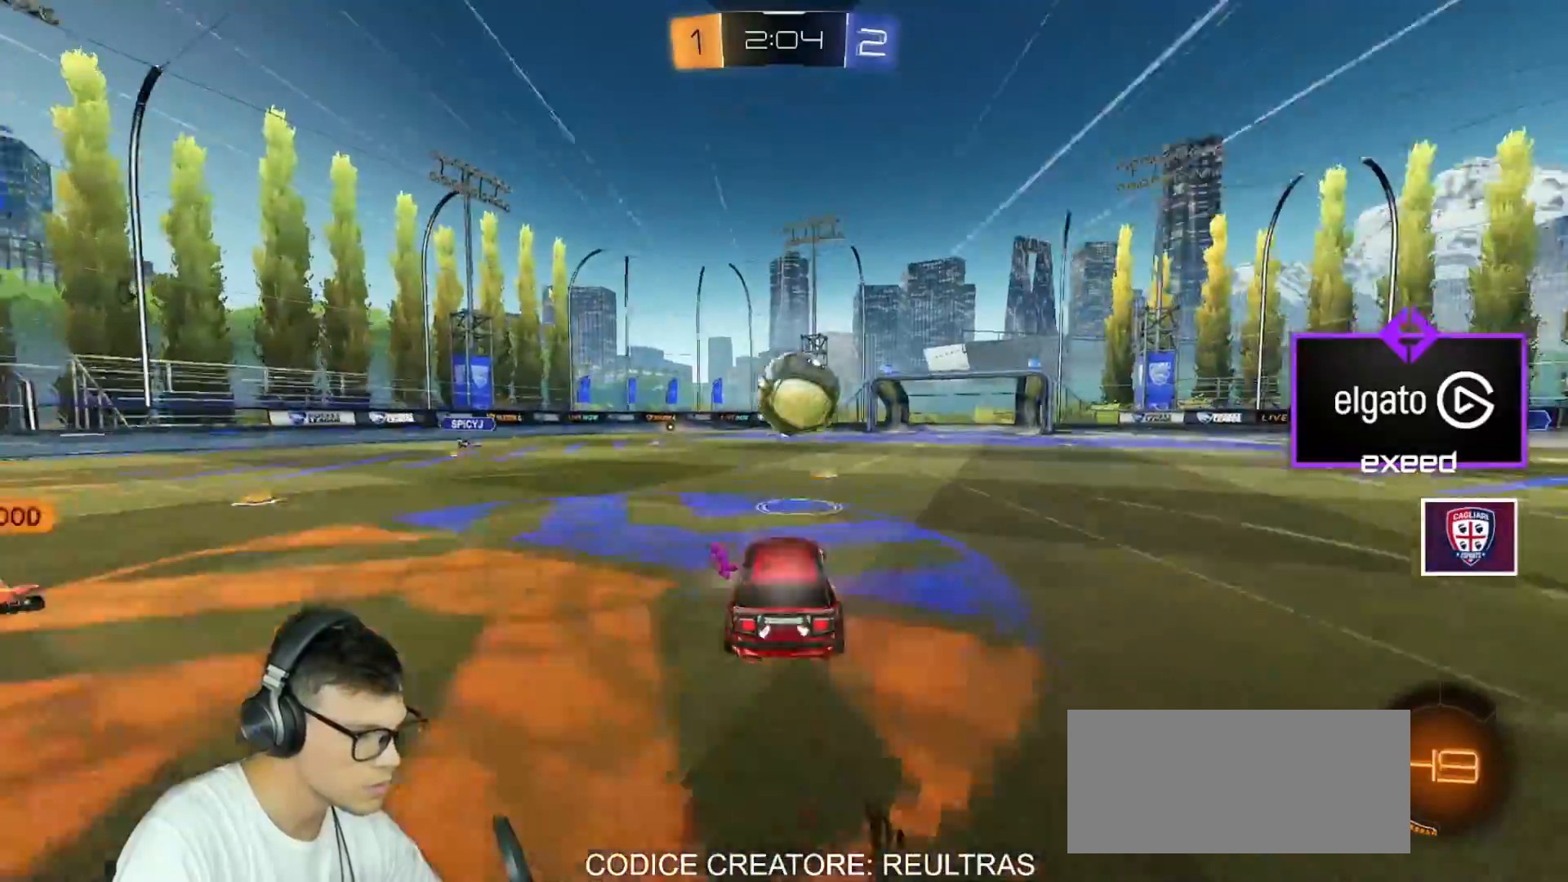
{"keys": ["d", "shift"], "mouse": ["left", "right"], "events": [[66, "d", "up"], [66, "mouse_right", "up"], [66, "s", "up"], [167, "d", "down"], [167, "shift", "down"], [267, "mouse_right", "down"]]}
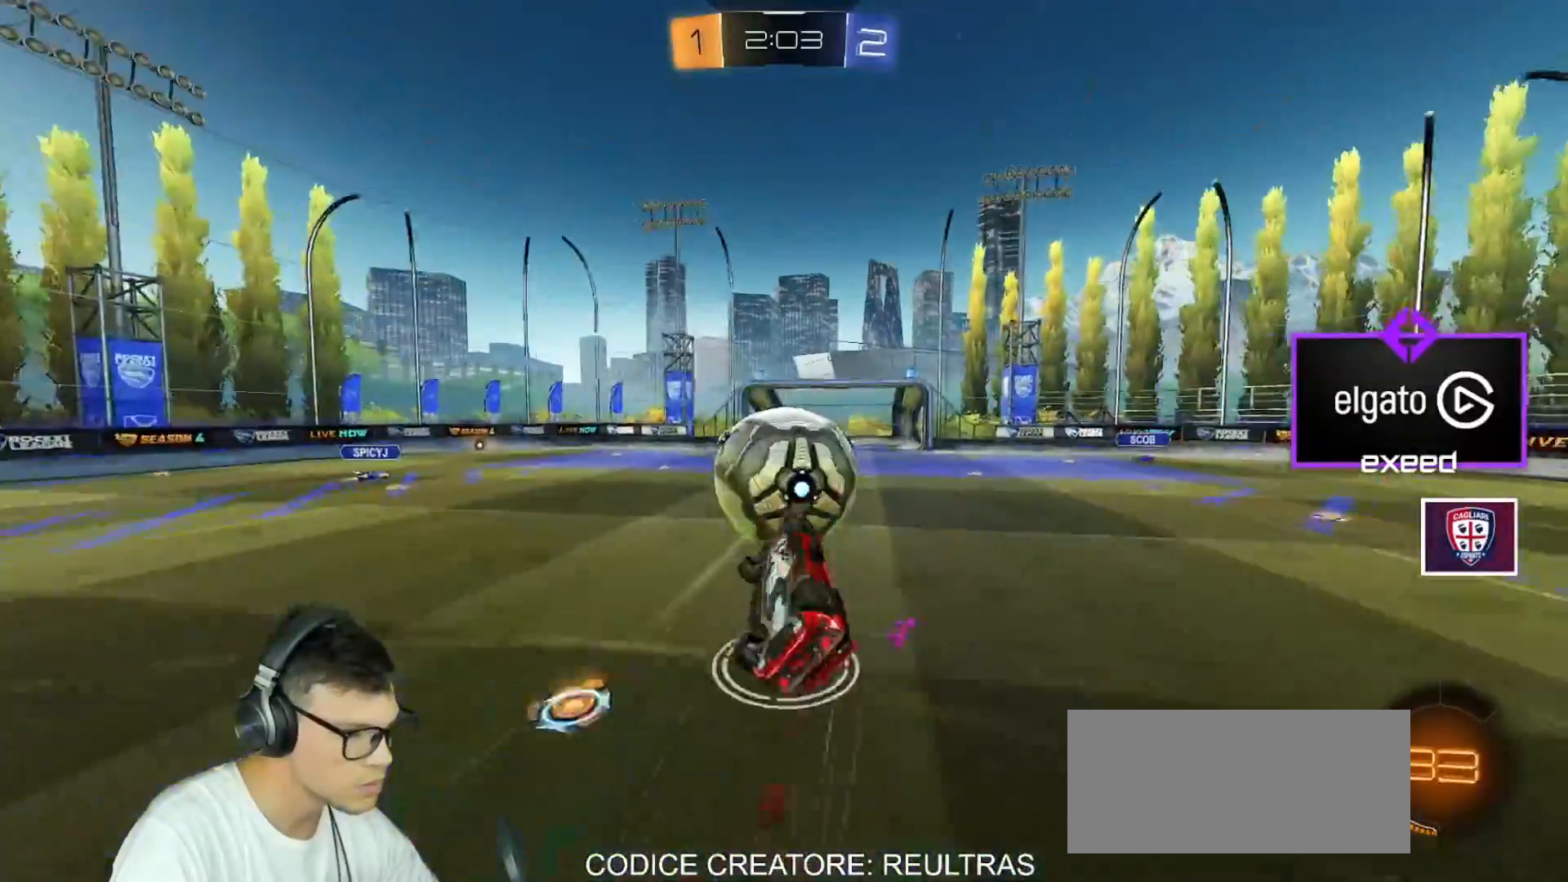
{"keys": [], "mouse": [], "events": [[34, "d", "up"], [67, "shift", "up"], [167, "mouse_right", "up"], [300, "mouse_left", "up"]]}
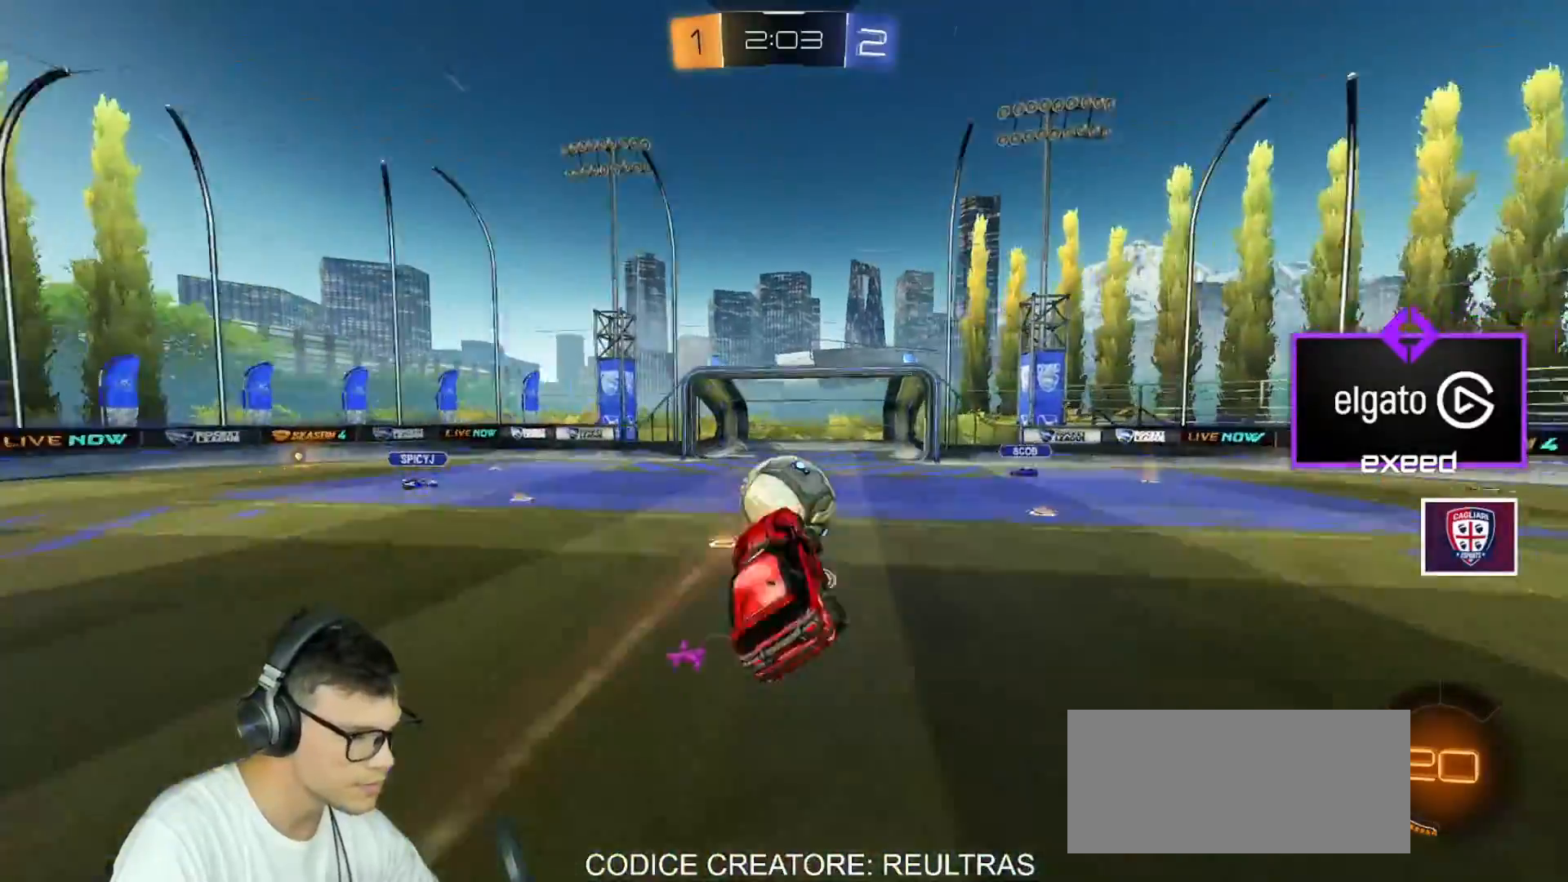
{"keys": ["space"], "mouse": [], "events": [[133, "w", "down"], [300, "w", "up"], [467, "space", "down"]]}
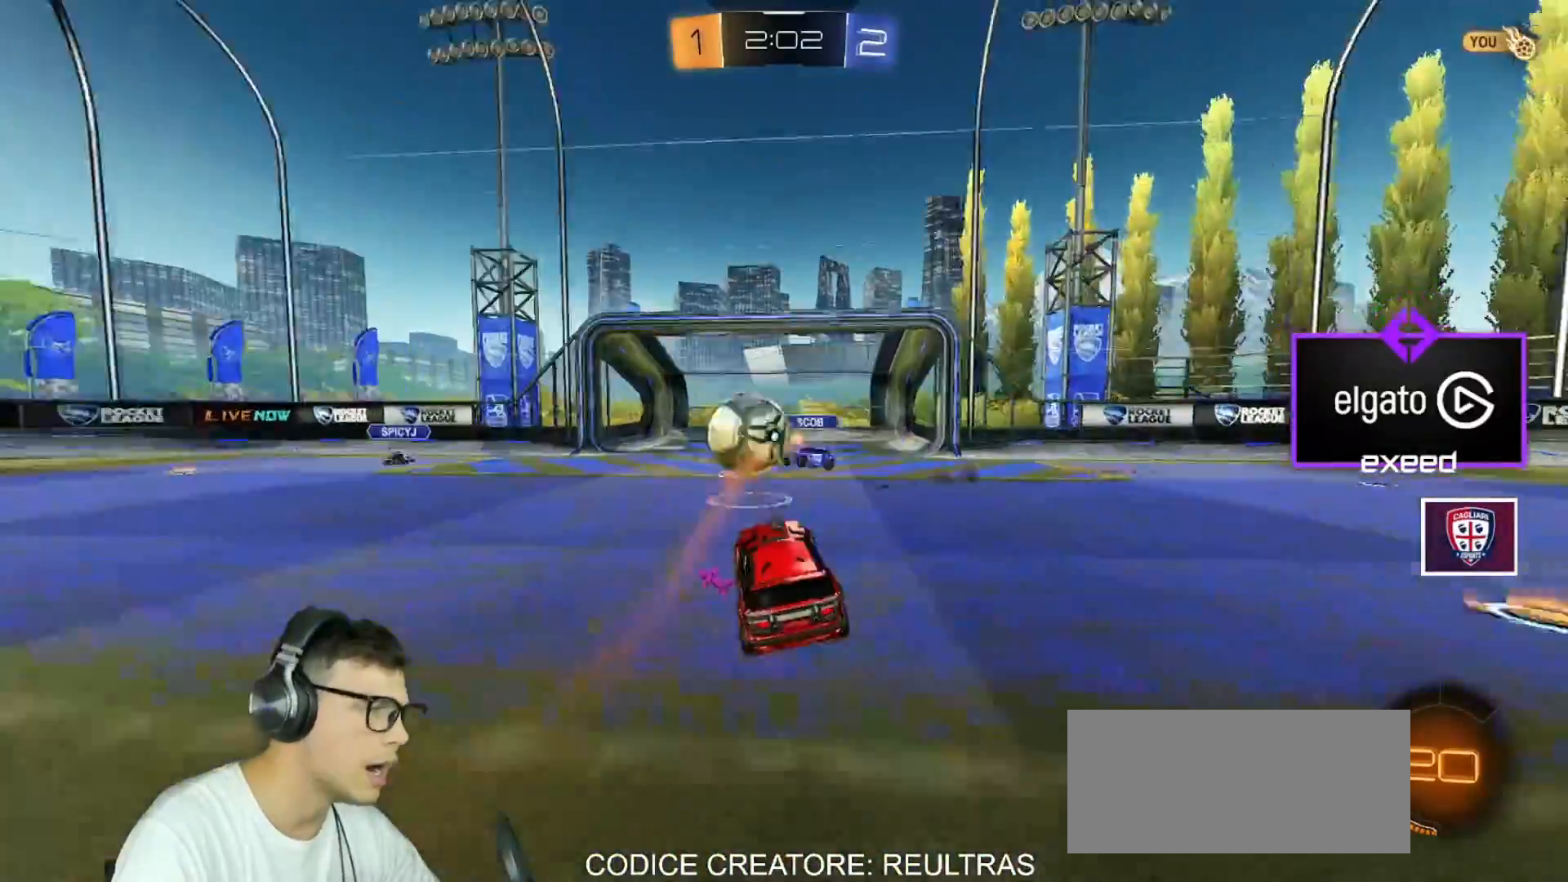
{"keys": ["a", "w"], "mouse": [], "events": [[67, "a", "down"], [67, "space", "up"], [67, "w", "down"], [100, "mouse_left", "down"], [267, "shift", "down"], [334, "shift", "up"], [434, "mouse_left", "up"]]}
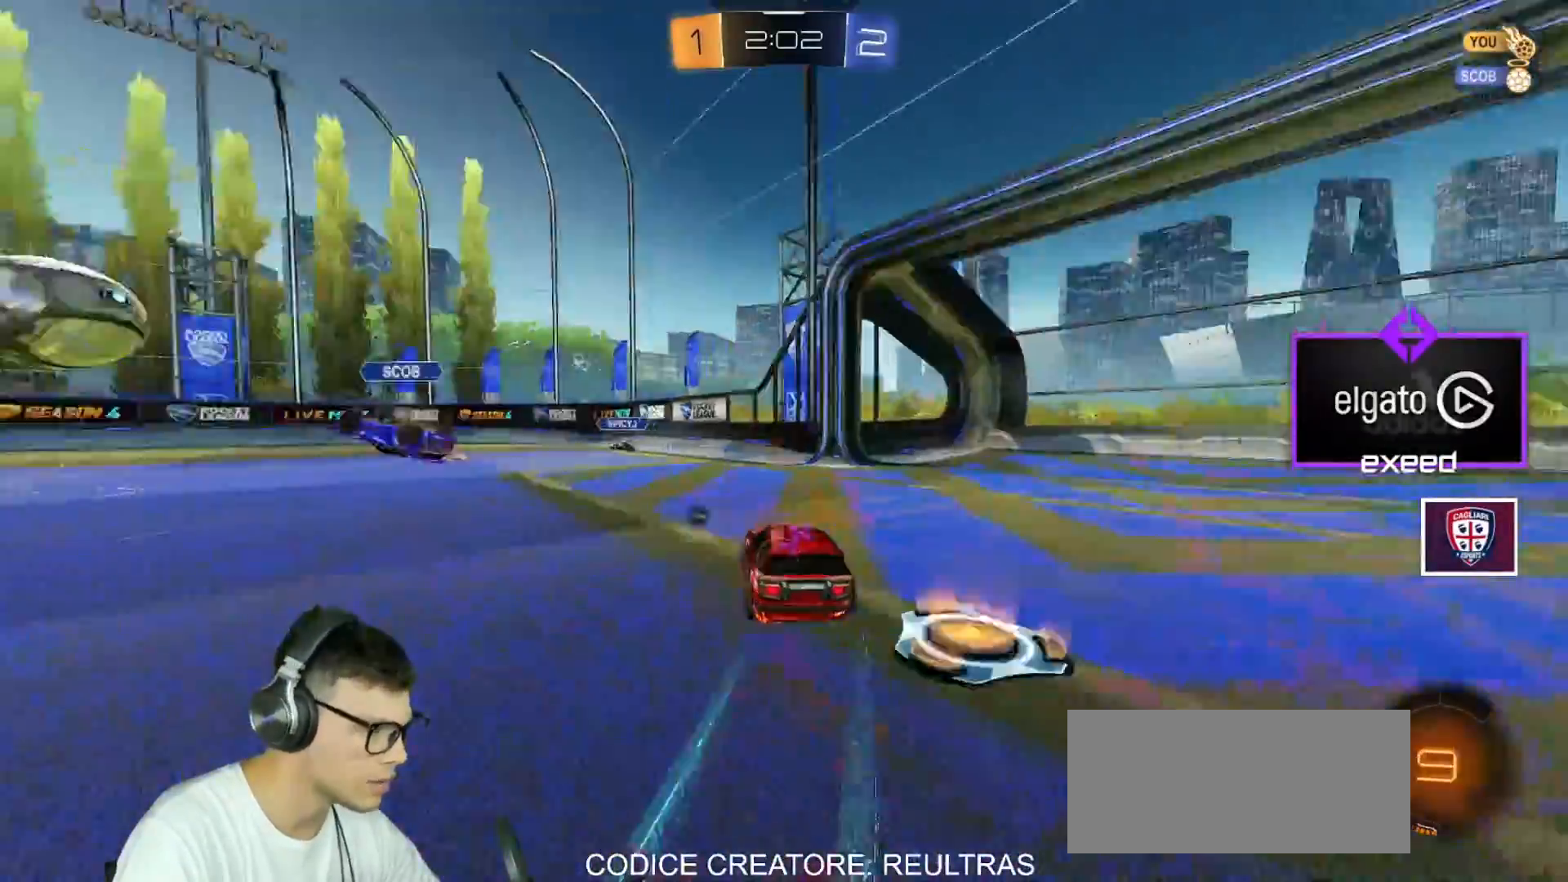
{"keys": ["w"], "mouse": ["left"], "events": [[367, "mouse_left", "down"], [400, "a", "up"]]}
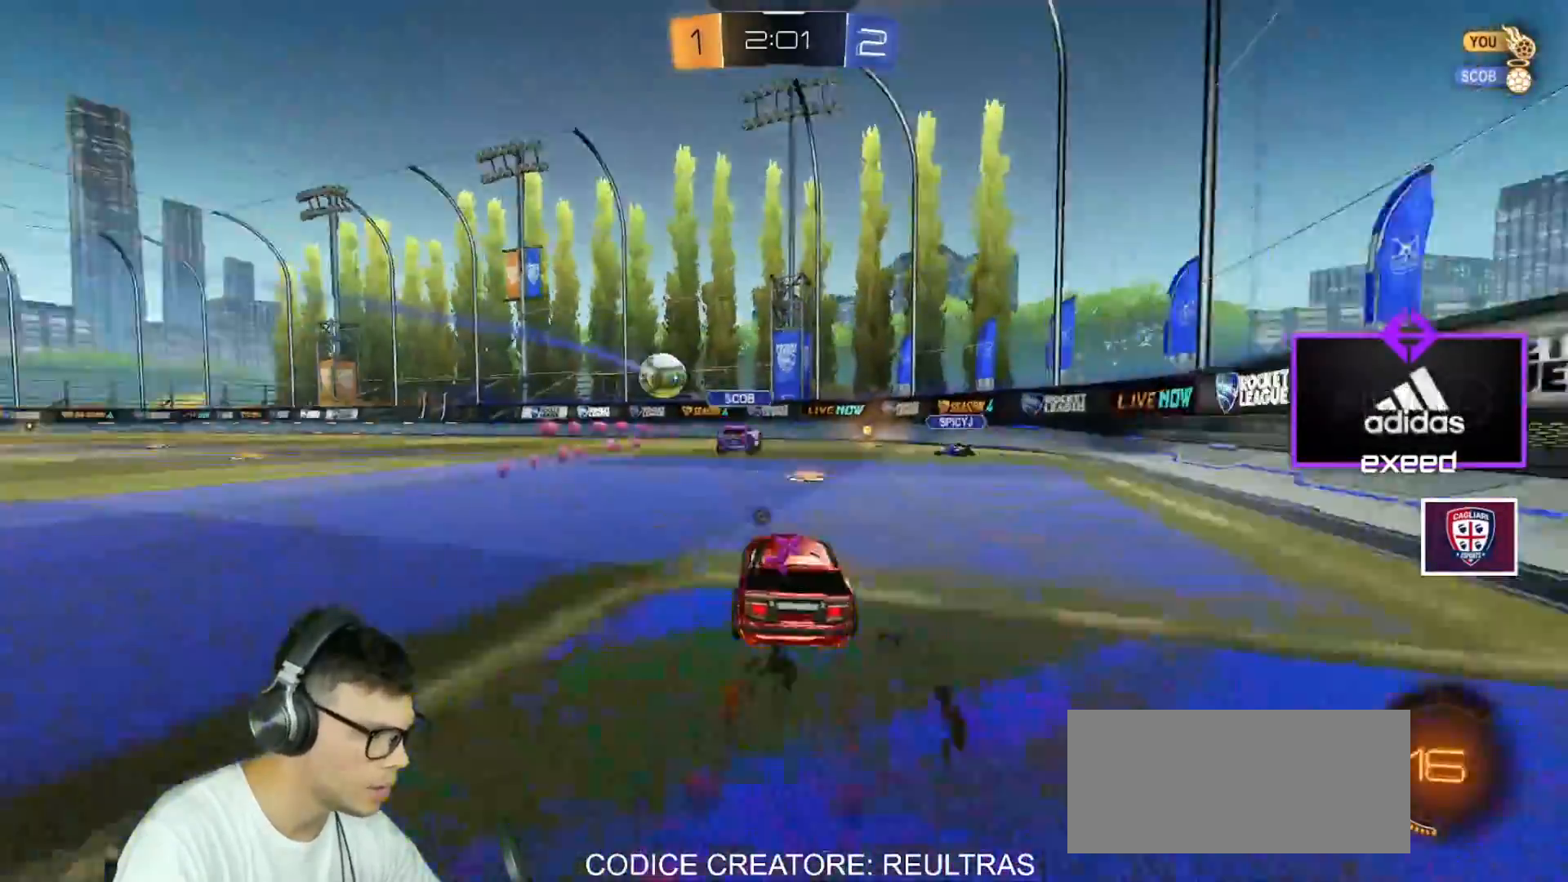
{"keys": ["d", "w"], "mouse": ["left"], "events": [[100, "mouse_left", "up"], [267, "a", "down"], [367, "a", "up"], [367, "mouse_left", "down"], [467, "d", "down"]]}
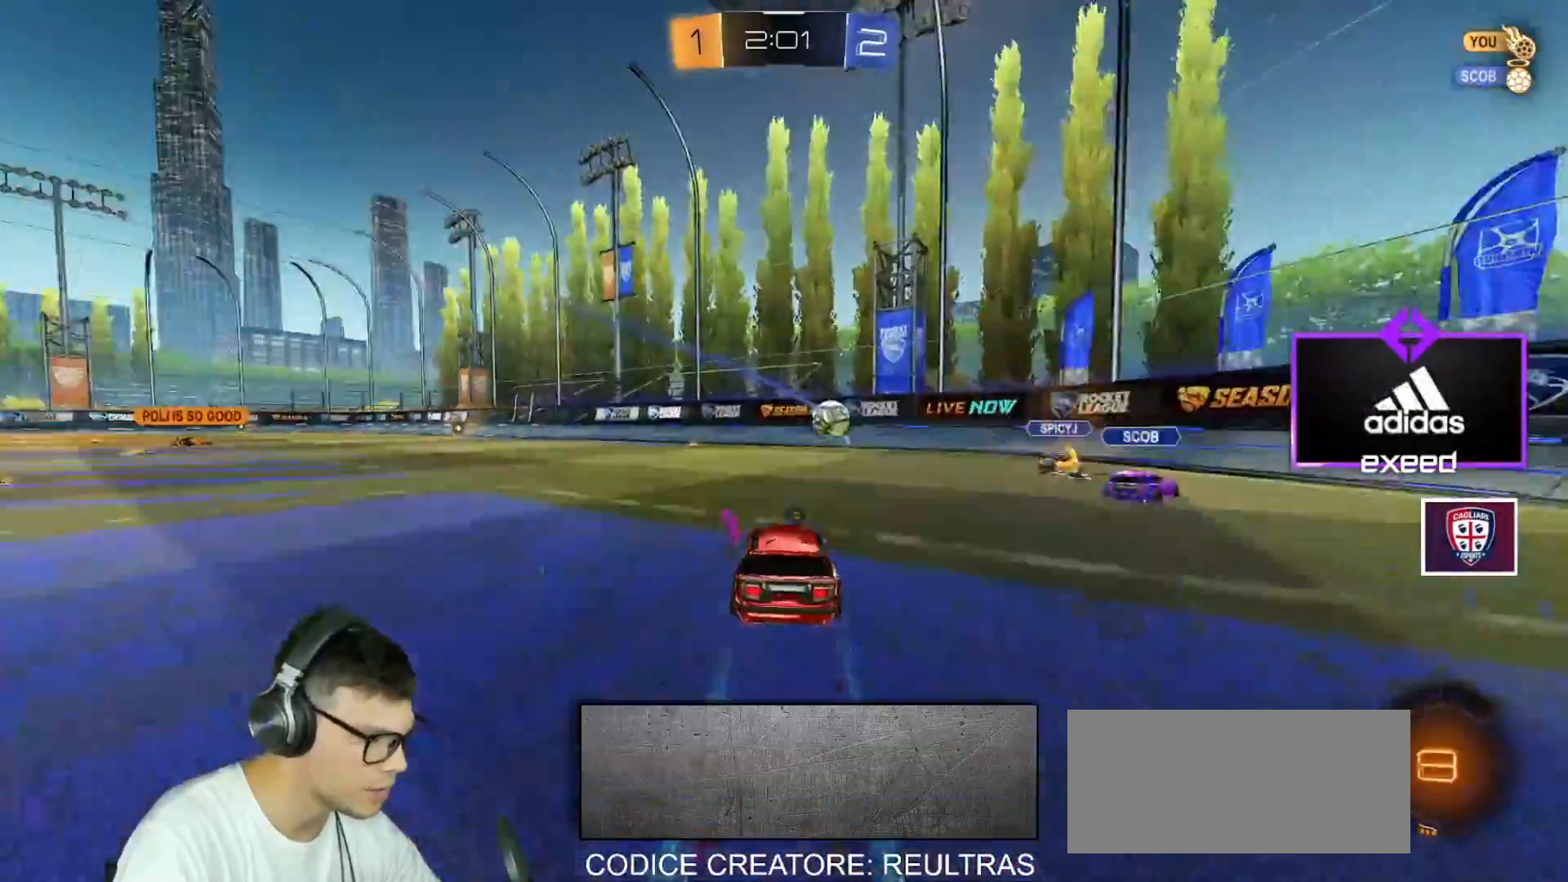
{"keys": ["a", "shift", "w"], "mouse": ["left"], "events": [[33, "mouse_left", "up"], [367, "a", "down"], [367, "mouse_left", "down"], [433, "d", "up"], [467, "shift", "down"]]}
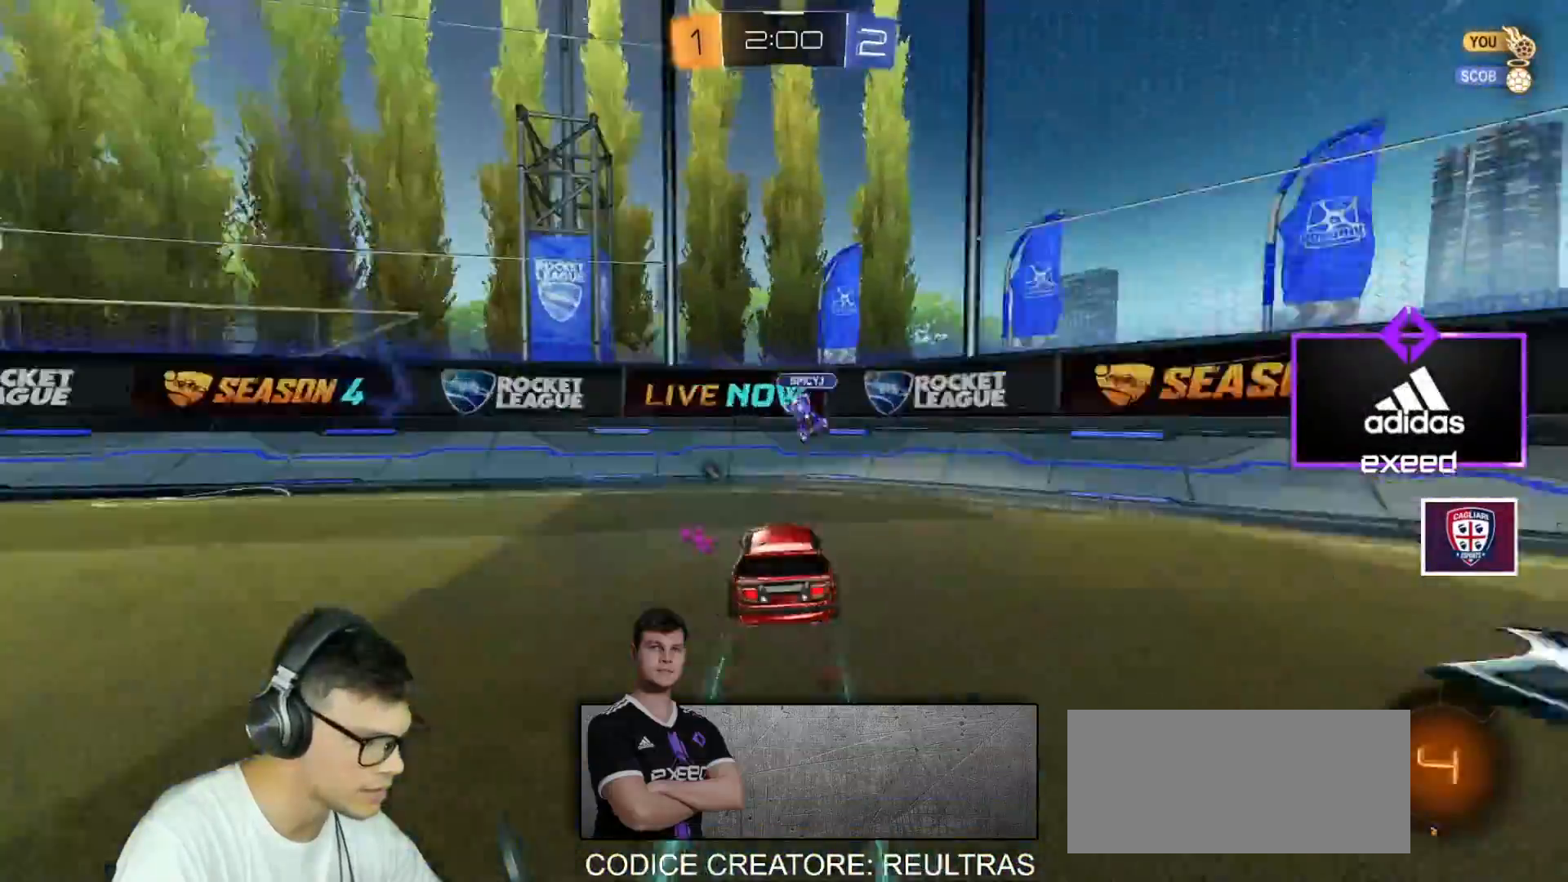
{"keys": ["a", "w"], "mouse": [], "events": [[67, "shift", "up"], [167, "mouse_left", "up"], [167, "space", "down"], [200, "space", "up"]]}
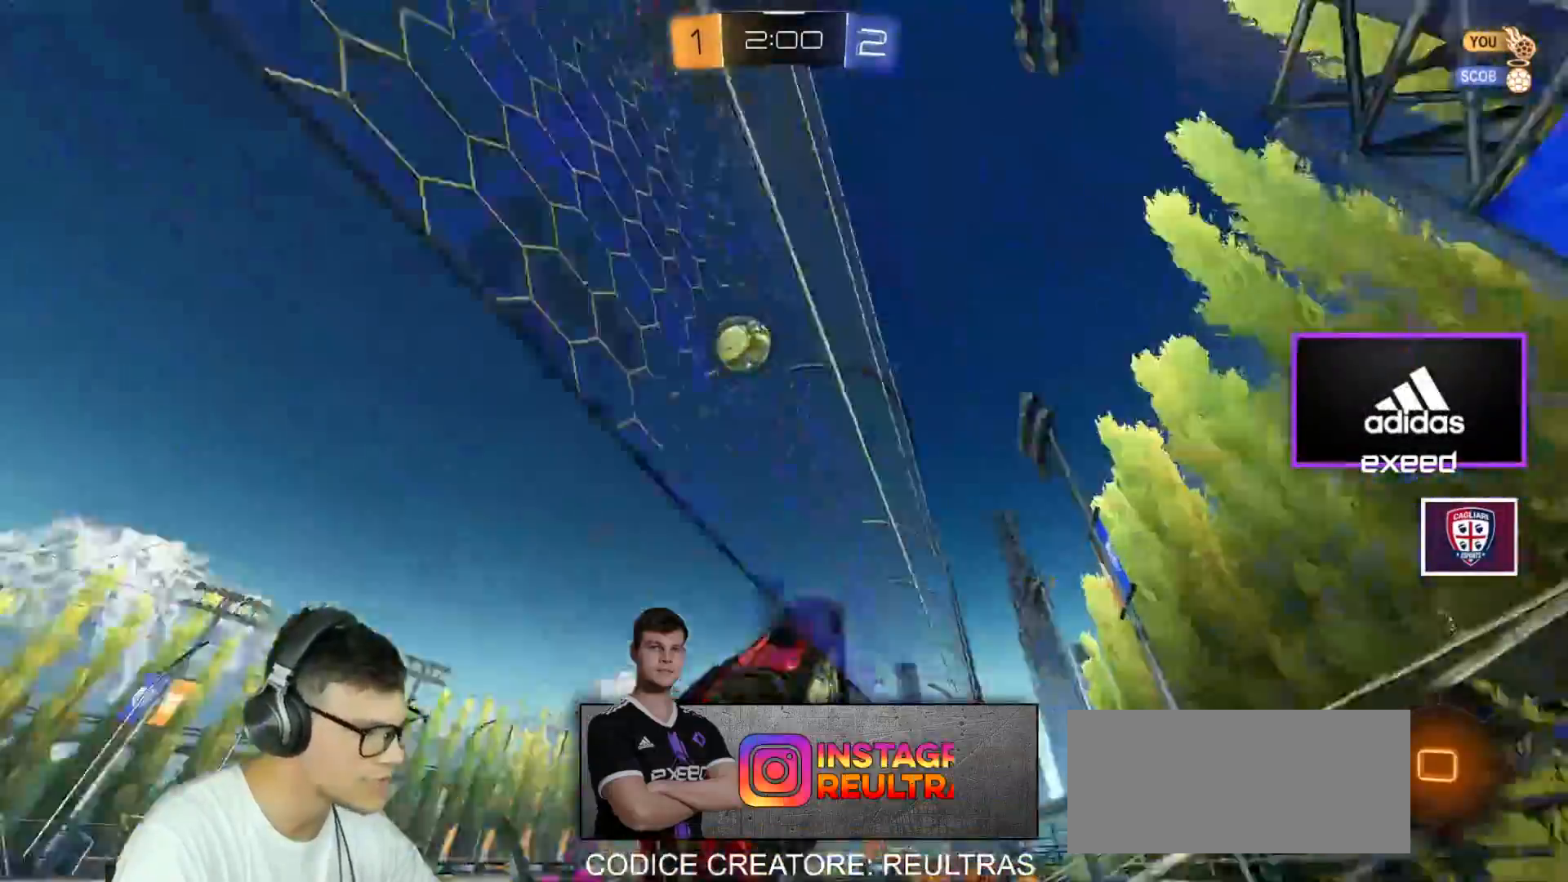
{"keys": ["w"], "mouse": ["left"], "events": [[66, "space", "down"], [167, "space", "up"], [267, "mouse_left", "down"], [467, "a", "up"]]}
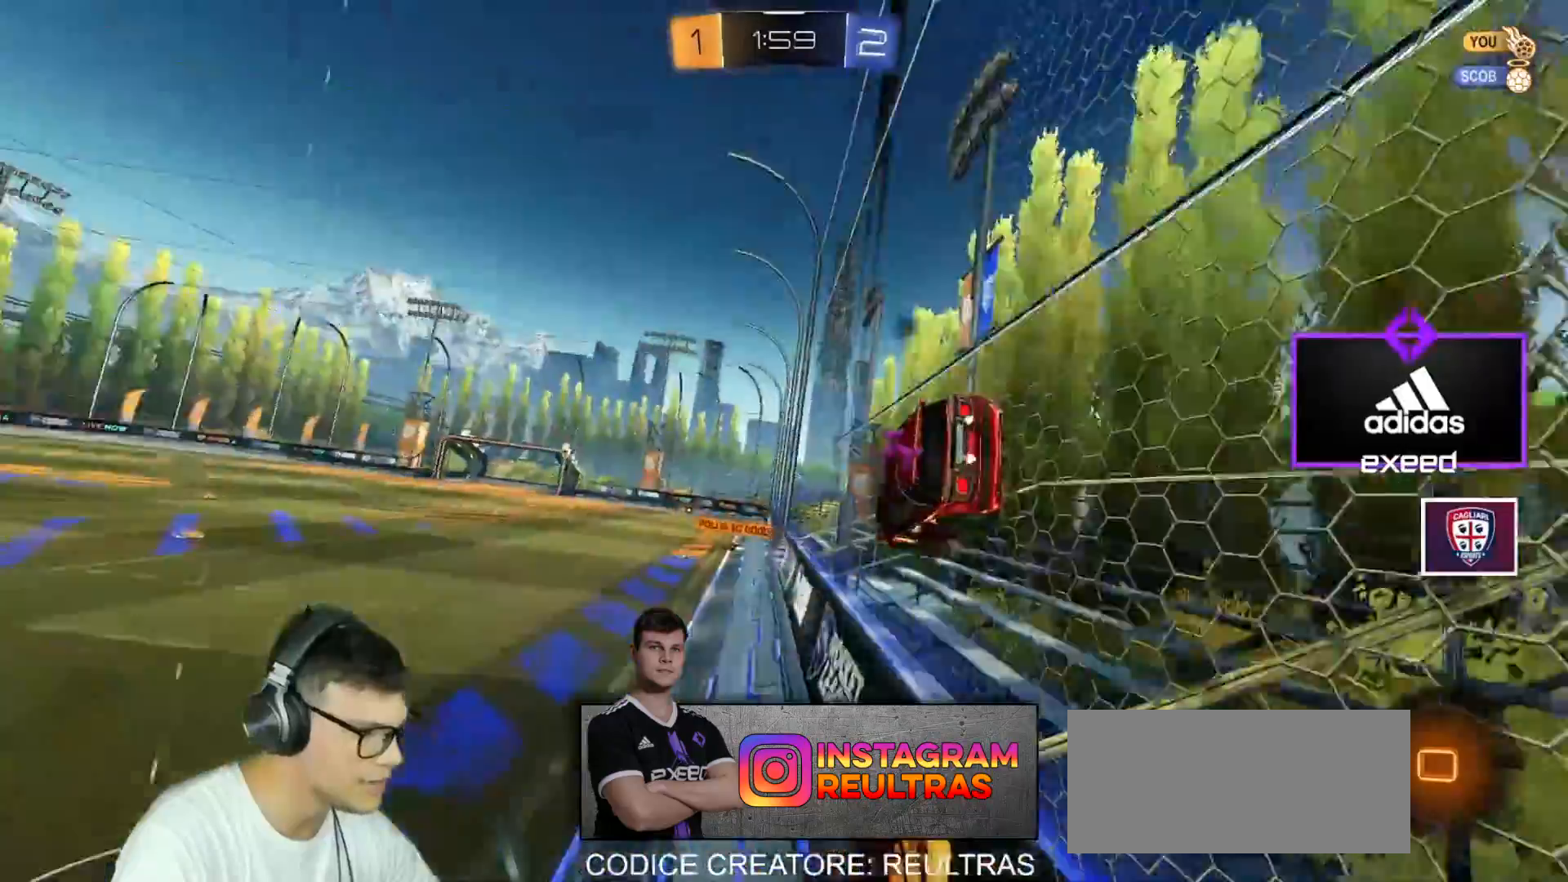
{"keys": [], "mouse": []}
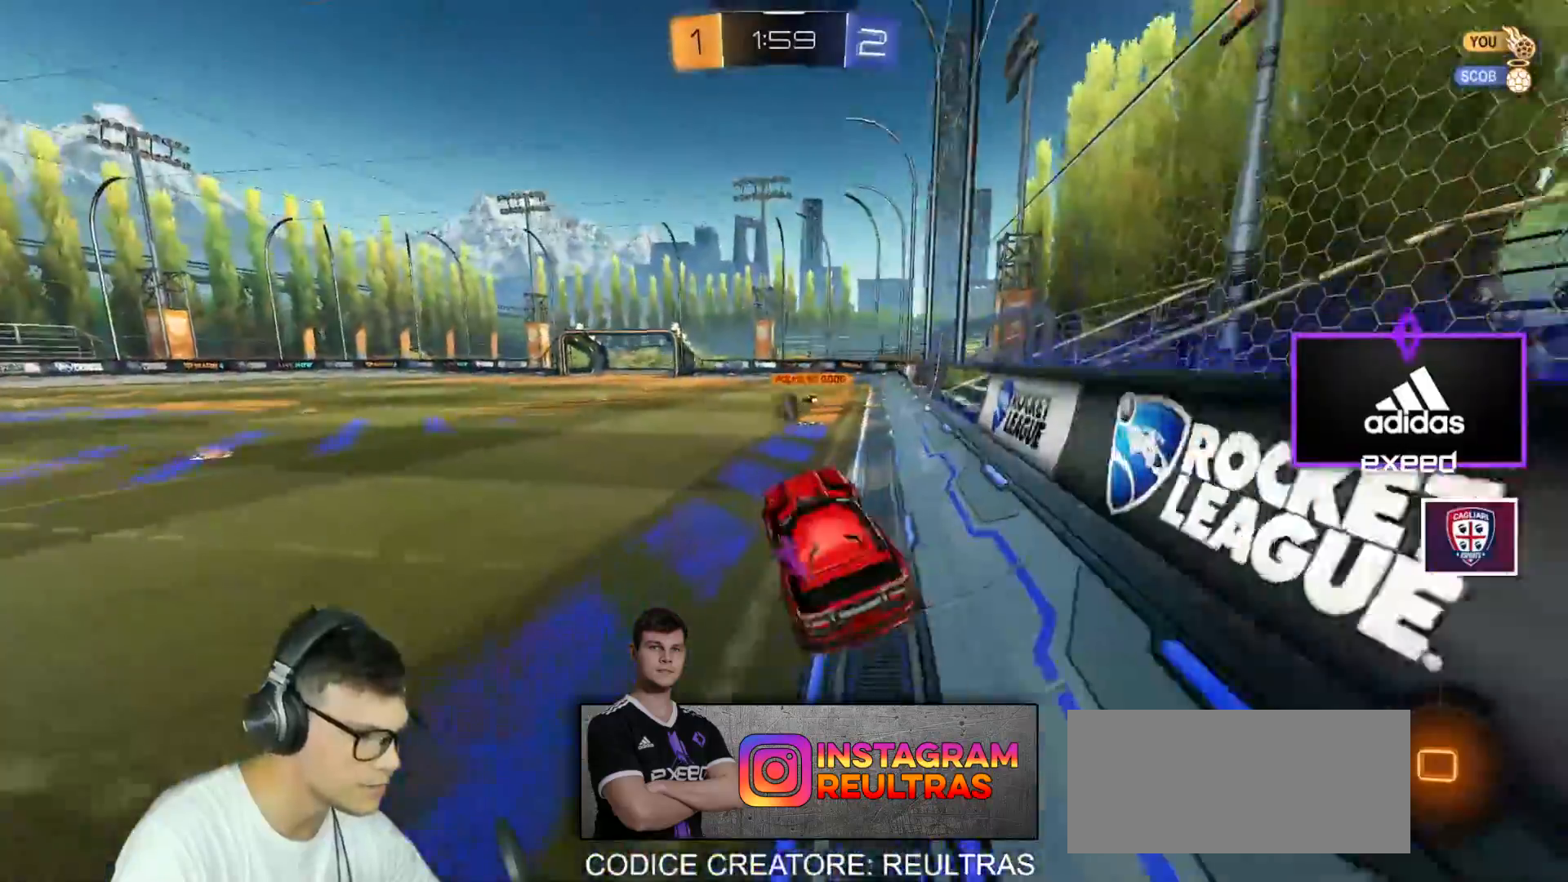
{"keys": ["a", "w"], "mouse": []}
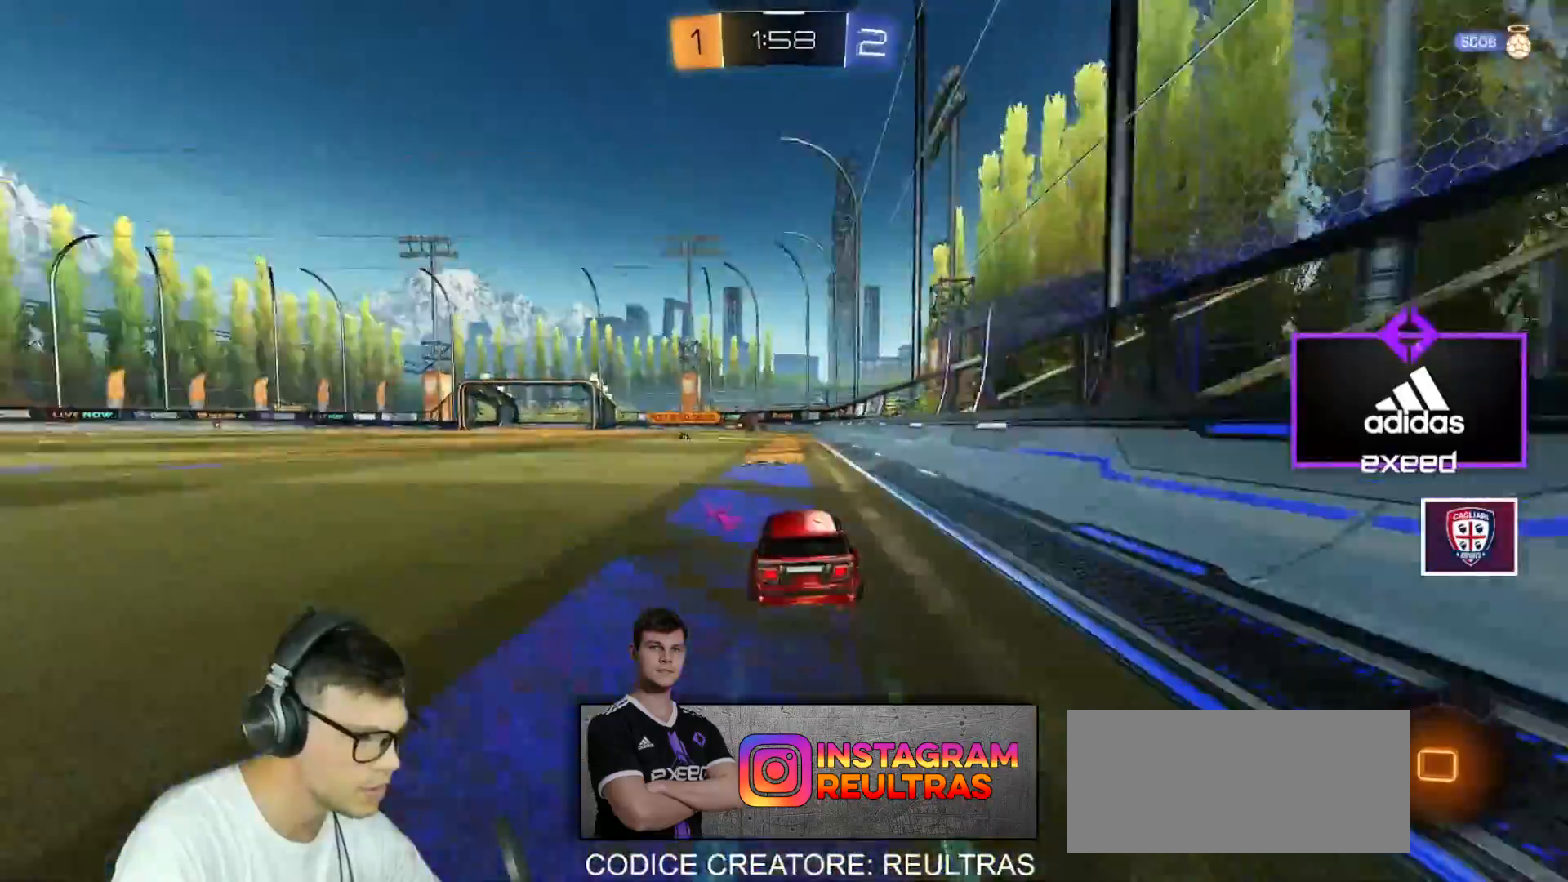
{"keys": [], "mouse": ["right"], "events": [[234, "a", "up"], [234, "d", "down"], [234, "mouse_right", "down"], [234, "shift", "down"], [234, "space", "down"], [267, "mouse_right", "up"], [300, "mouse_right", "down"], [367, "space", "up"], [467, "d", "up"], [467, "shift", "up"], [501, "w", "up"]]}
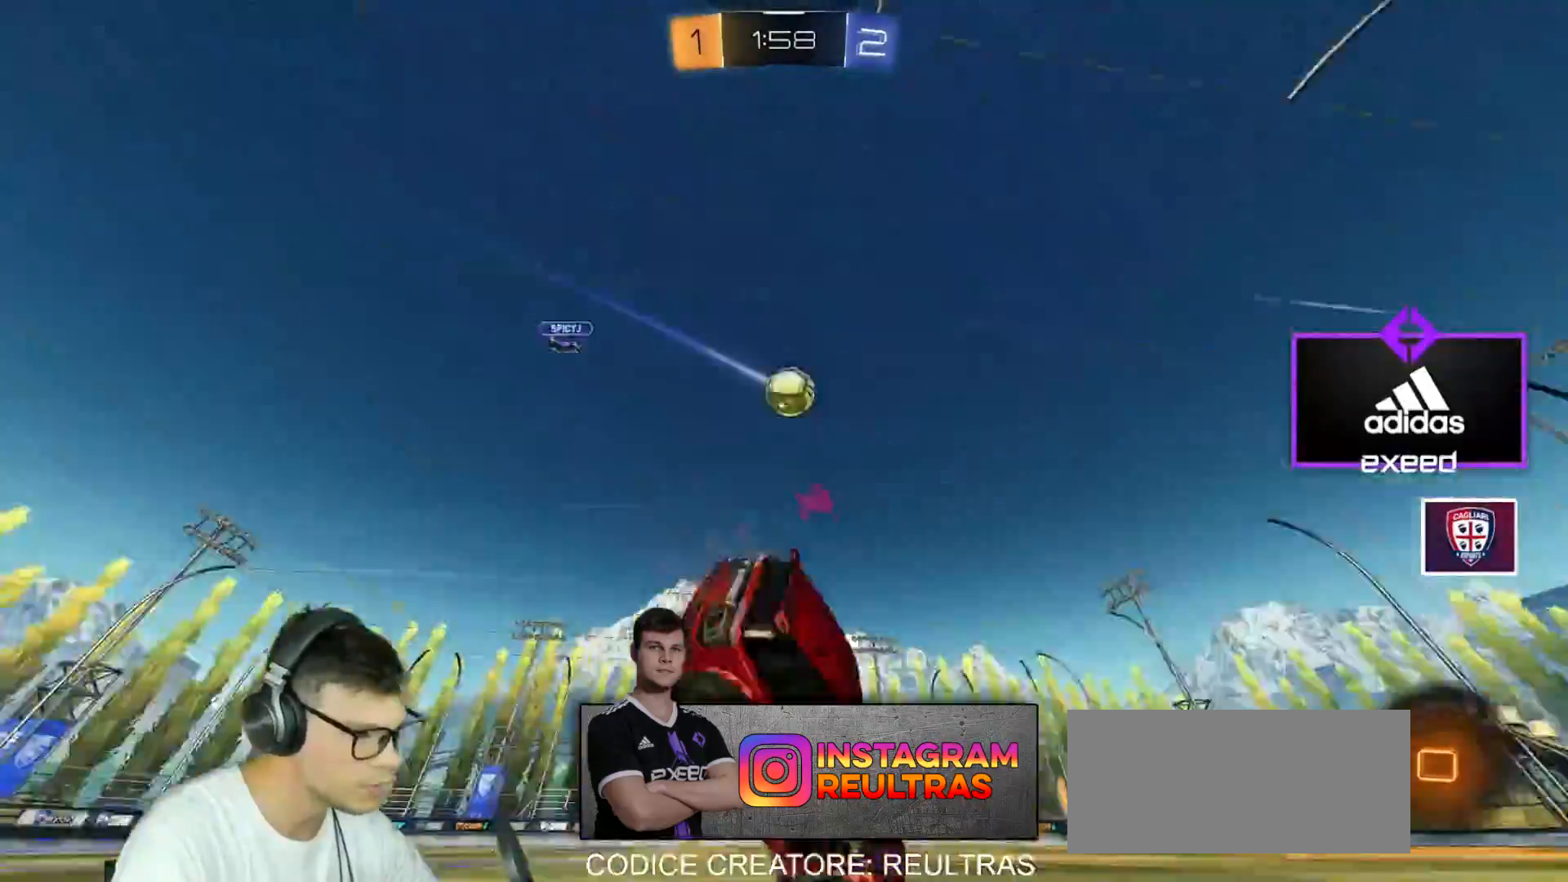
{"keys": [], "mouse": [], "events": [[33, "mouse_right", "up"]]}
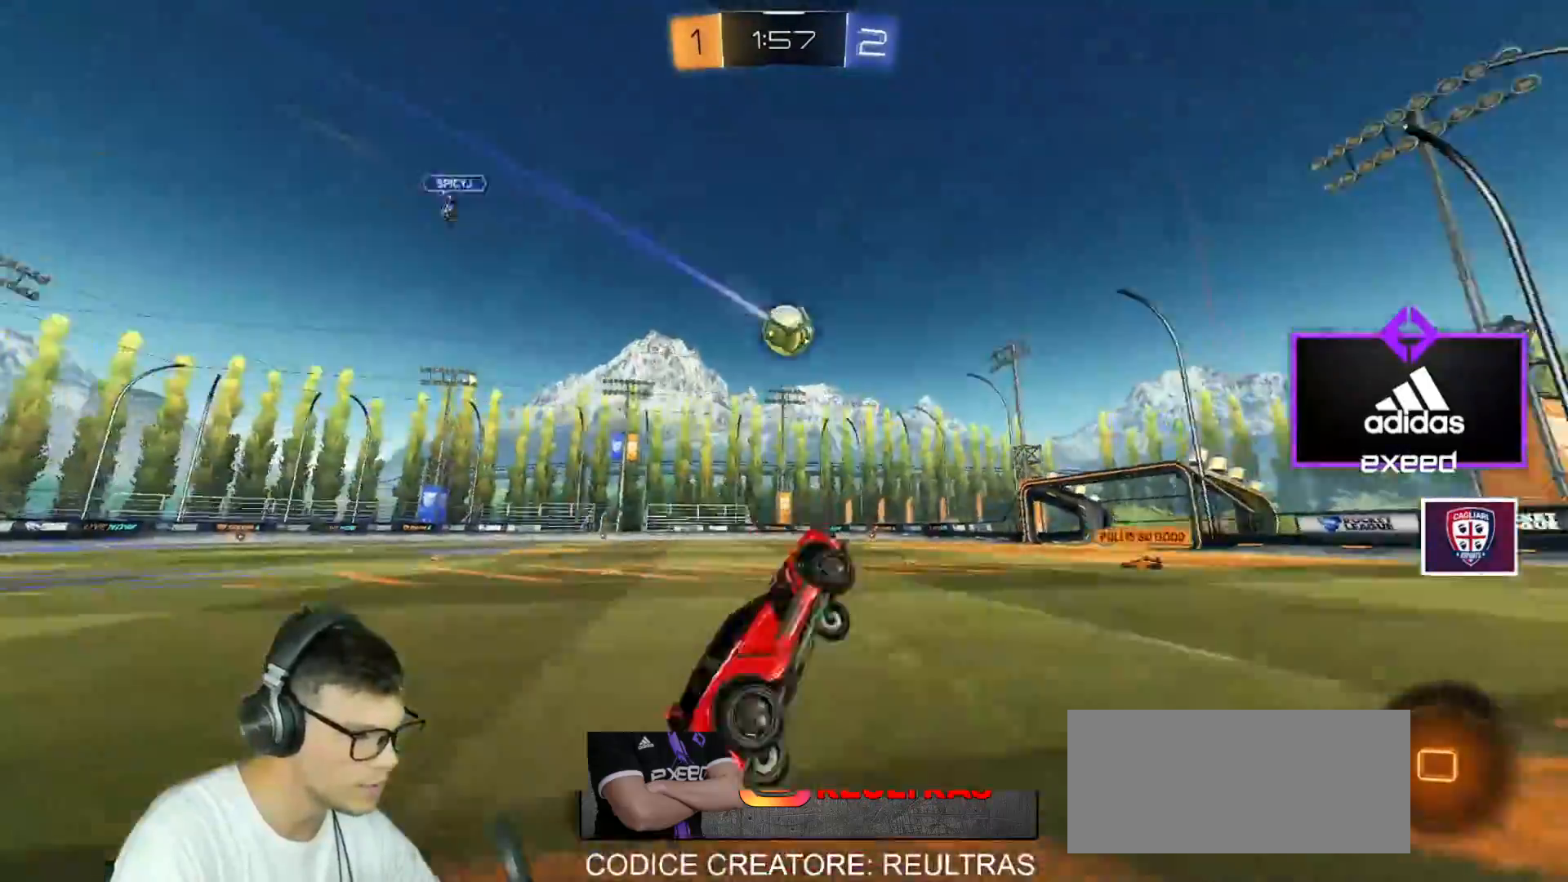
{"keys": ["w"], "mouse": [], "events": [[334, "w", "down"]]}
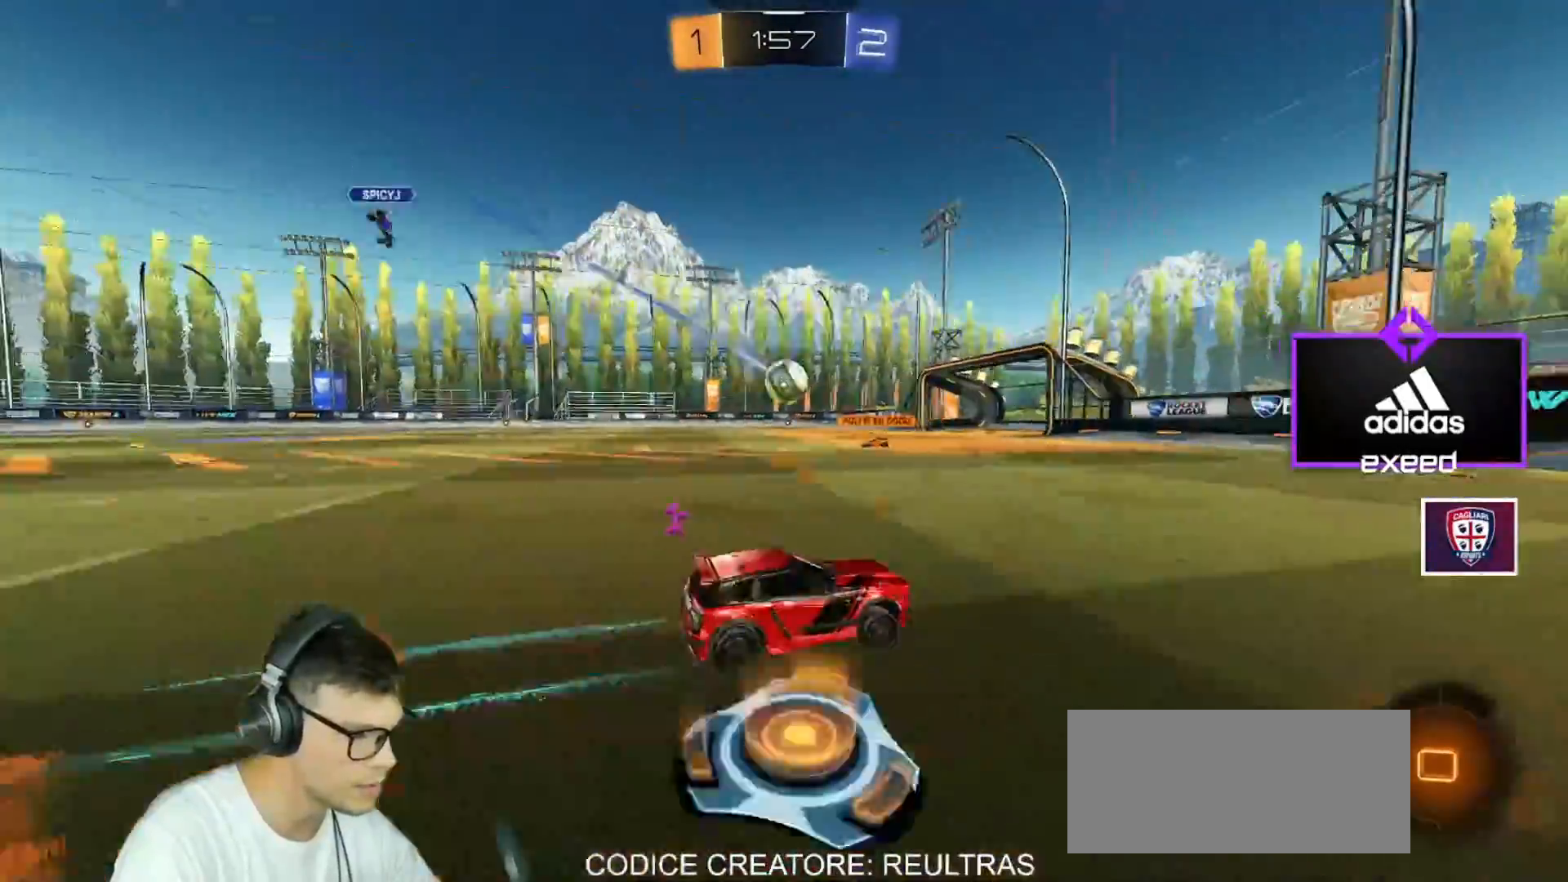
{"keys": ["w"], "mouse": [], "events": [[133, "mouse_left", "down"], [166, "a", "down"], [267, "mouse_left", "up"], [300, "a", "up"]]}
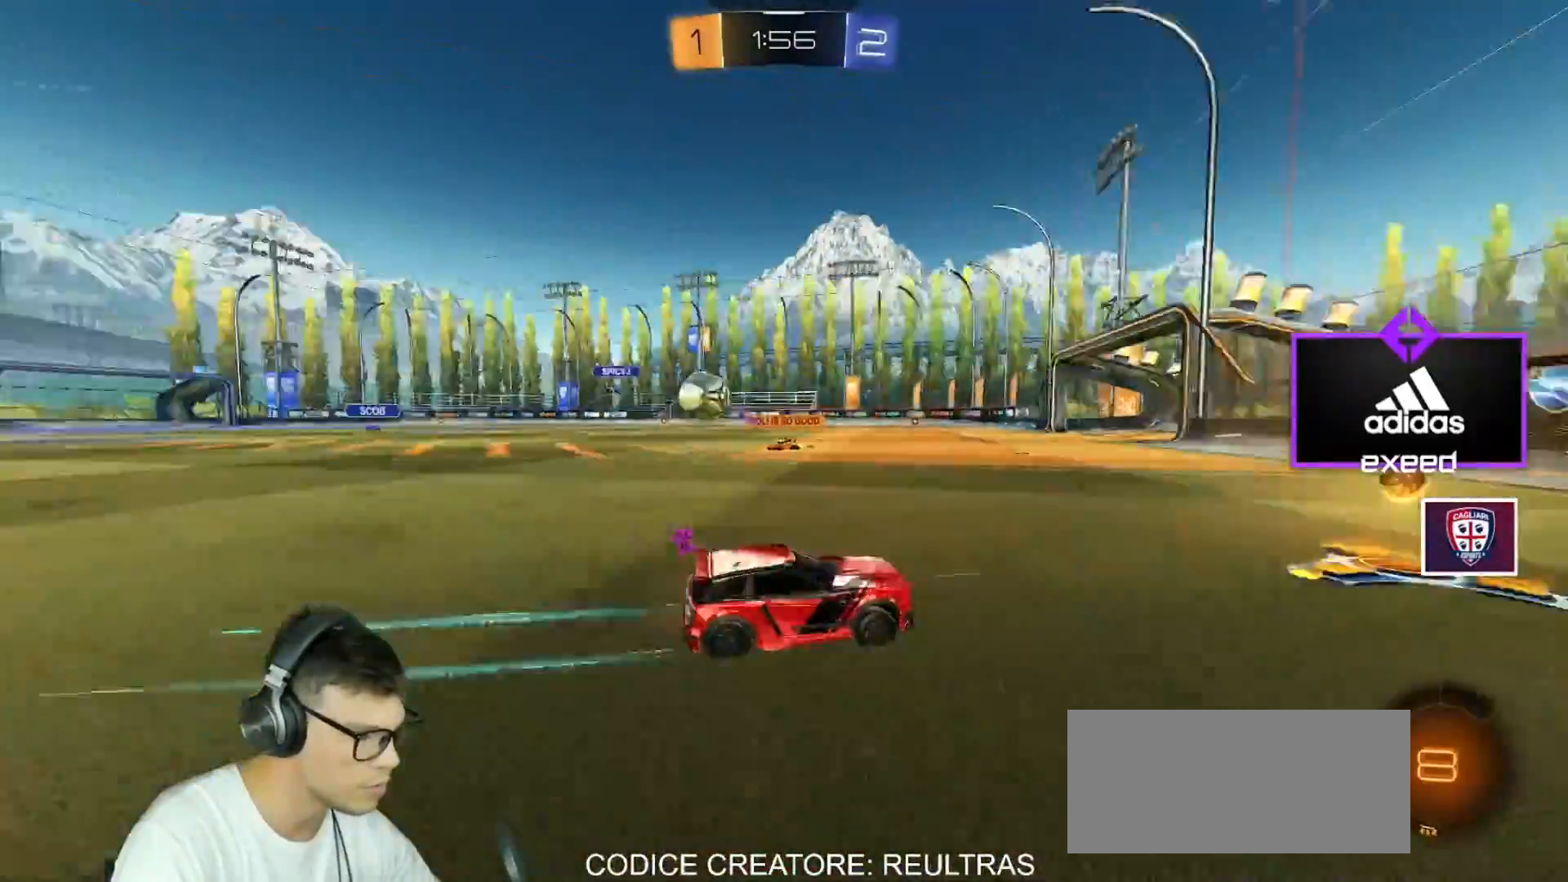
{"keys": ["a", "w"], "mouse": ["left"], "events": [[100, "a", "down"], [134, "shift", "down"], [234, "shift", "up"], [434, "mouse_left", "down"]]}
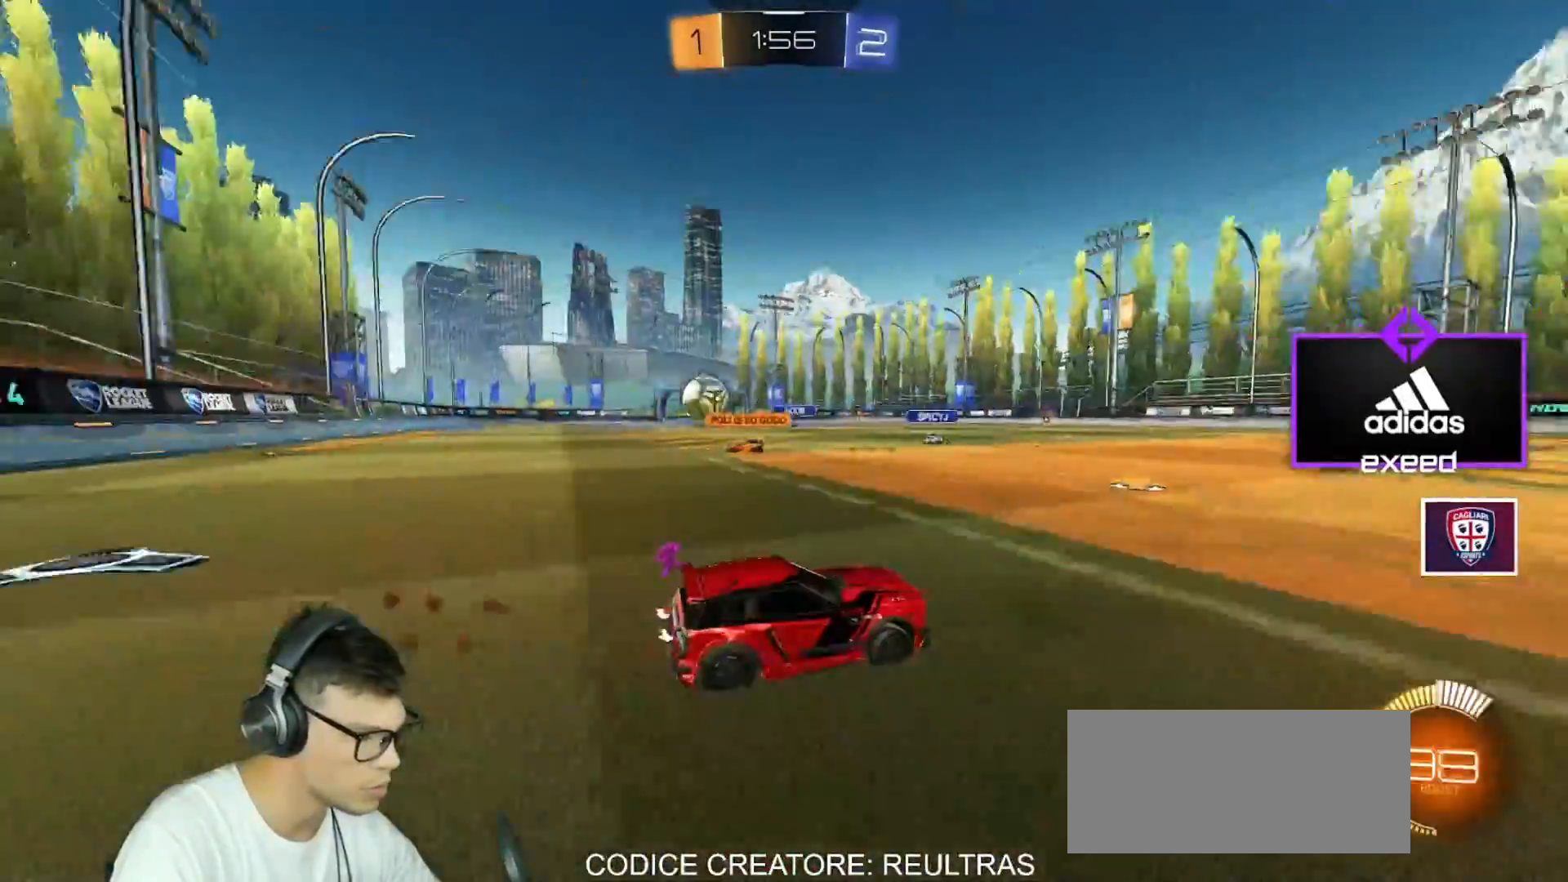
{"keys": ["a", "w"], "mouse": [], "events": [[333, "mouse_left", "up"]]}
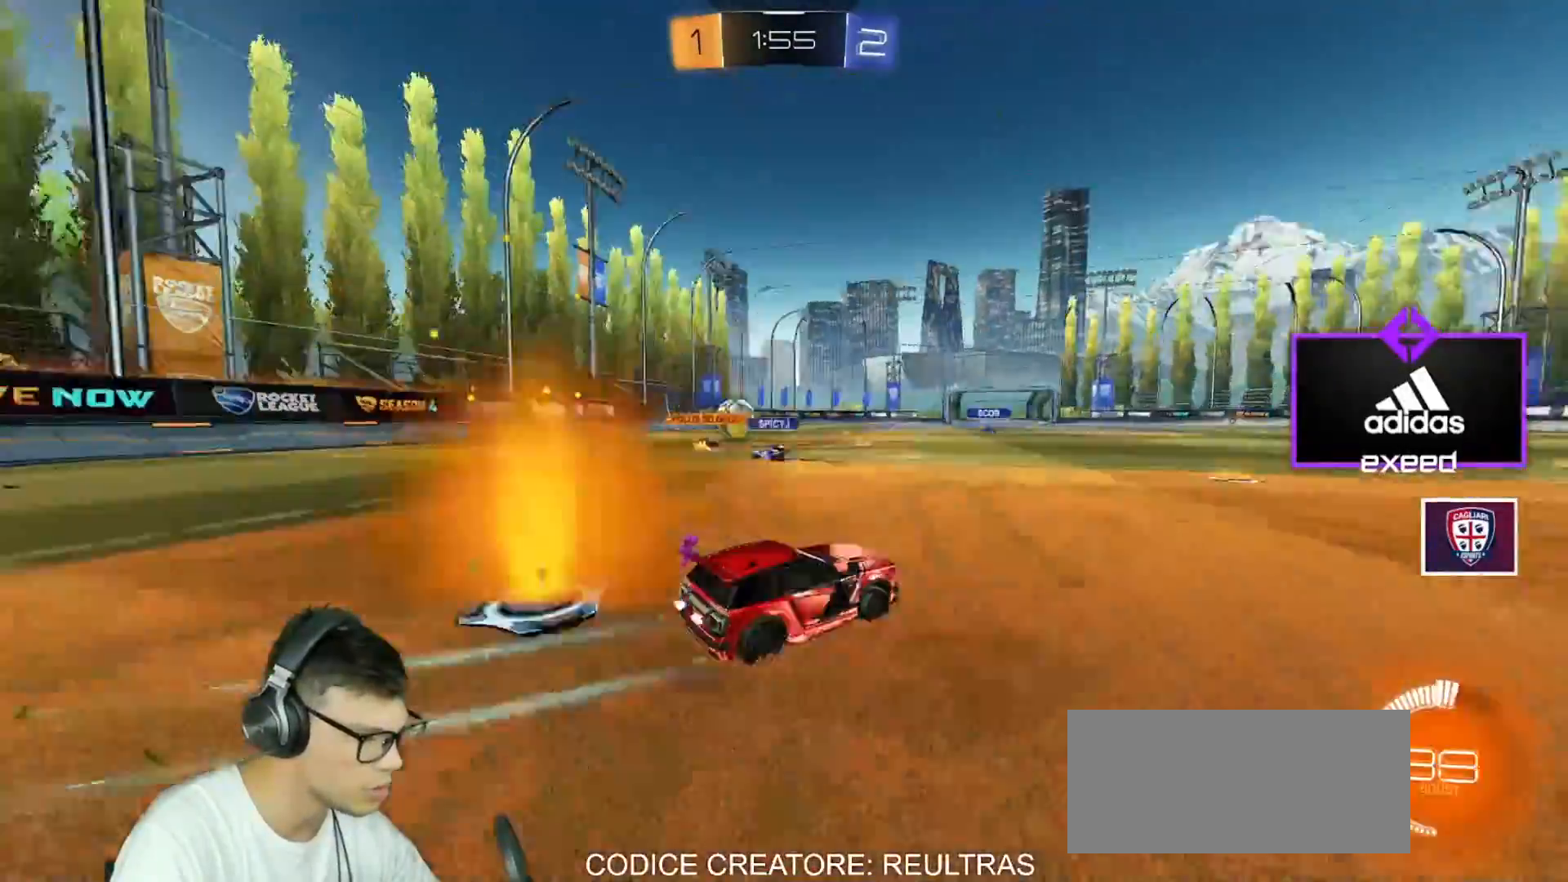
{"keys": ["w"], "mouse": [], "events": [[34, "mouse_left", "down"], [234, "mouse_left", "up"], [267, "a", "up"]]}
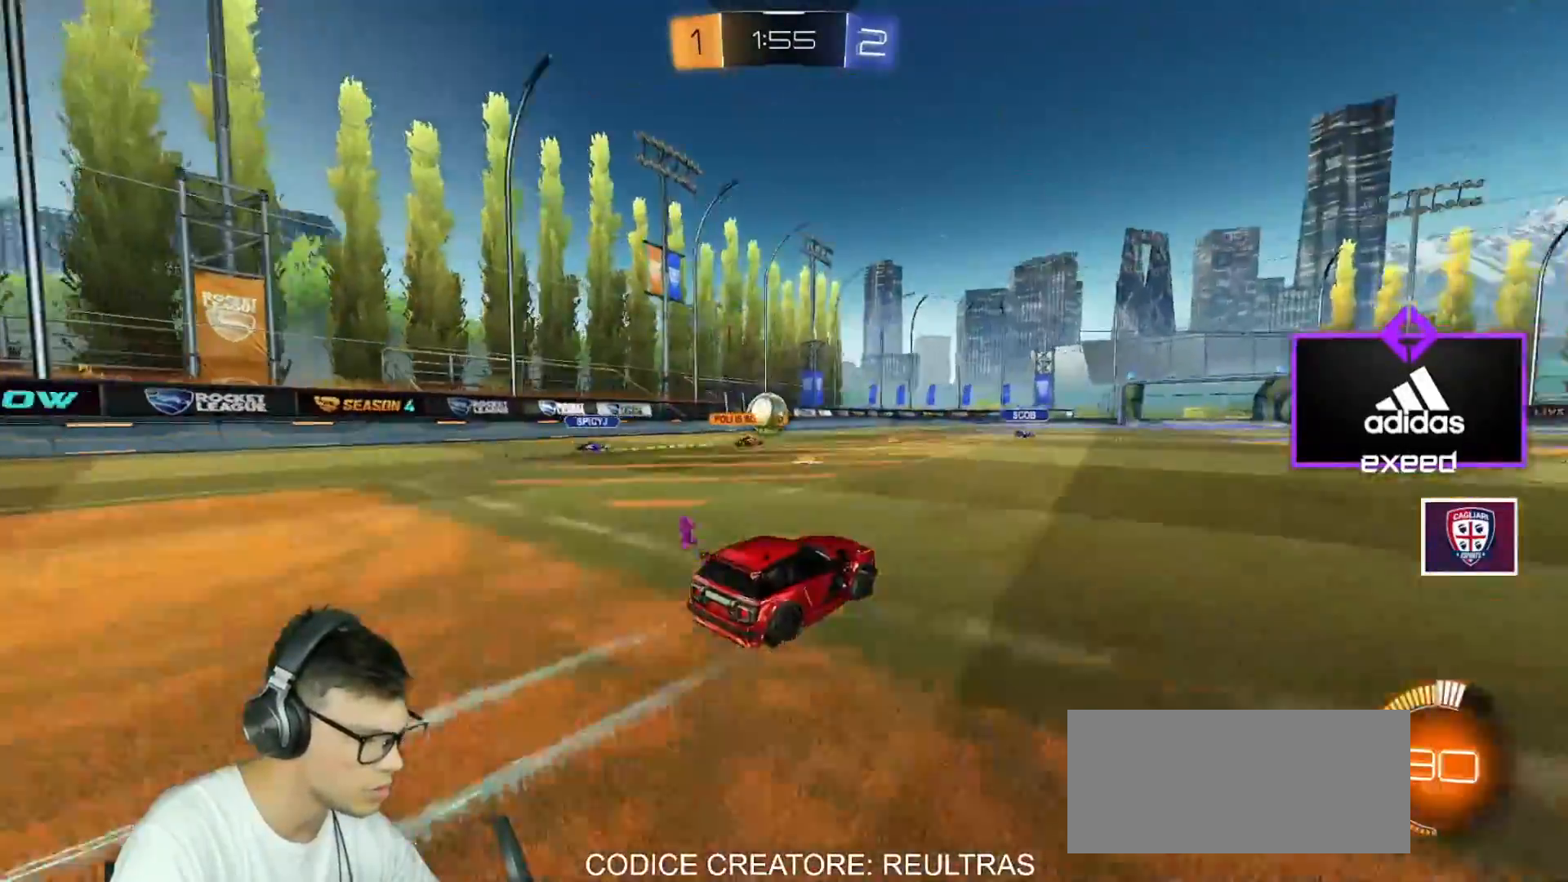
{"keys": ["w"], "mouse": [], "events": [[200, "a", "down"], [233, "a", "up"], [367, "d", "down"], [433, "d", "up"]]}
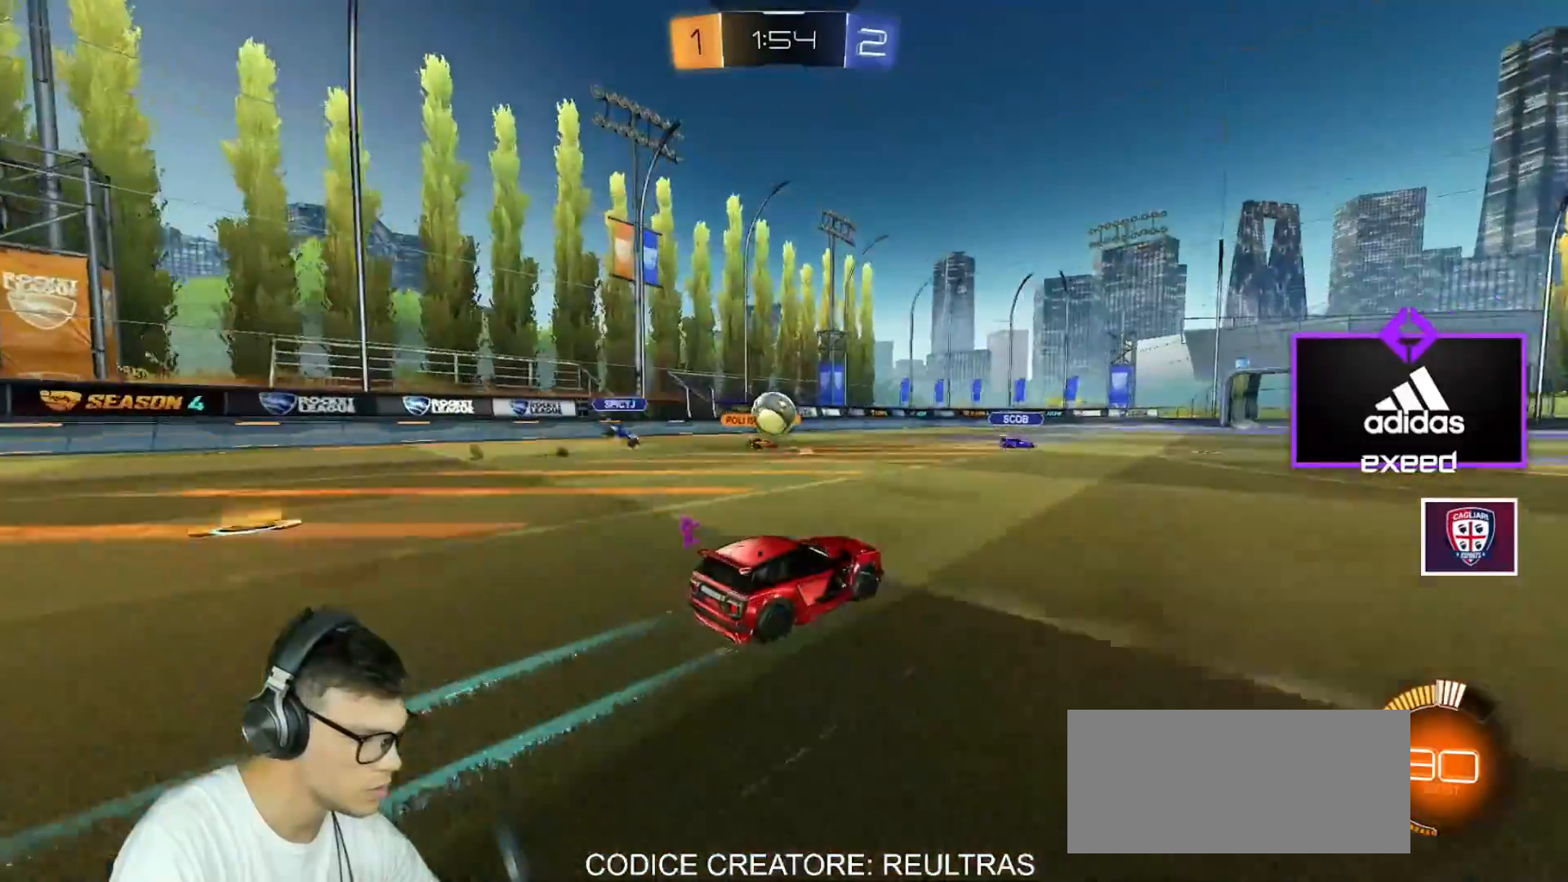
{"keys": ["w"], "mouse": [], "events": []}
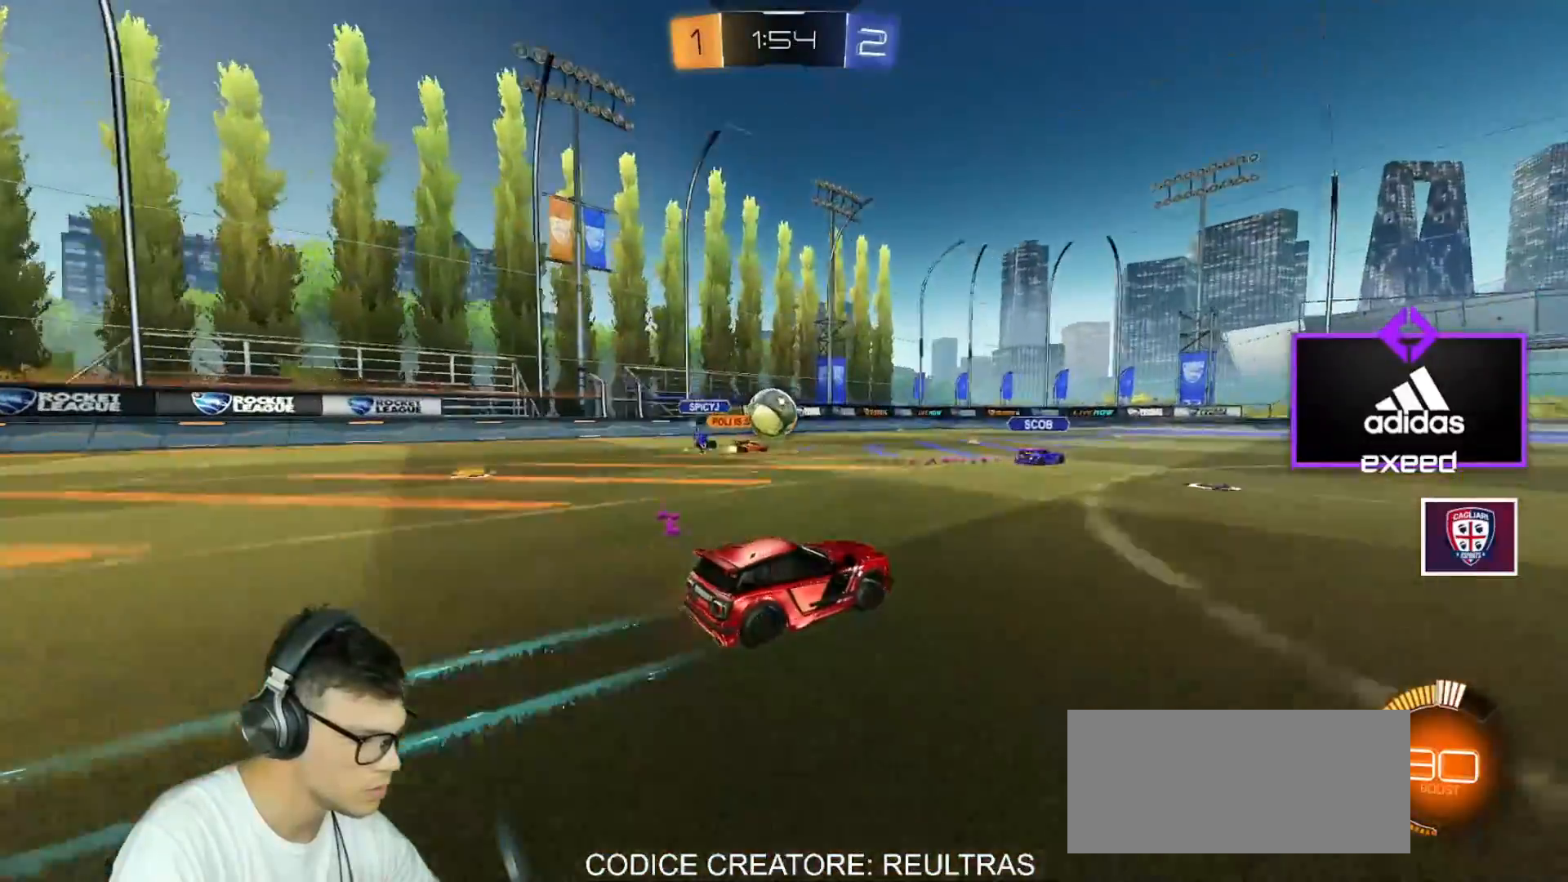
{"keys": [], "mouse": [], "events": [[133, "d", "down"], [167, "d", "up"], [267, "a", "down"], [267, "w", "up"], [367, "a", "up"]]}
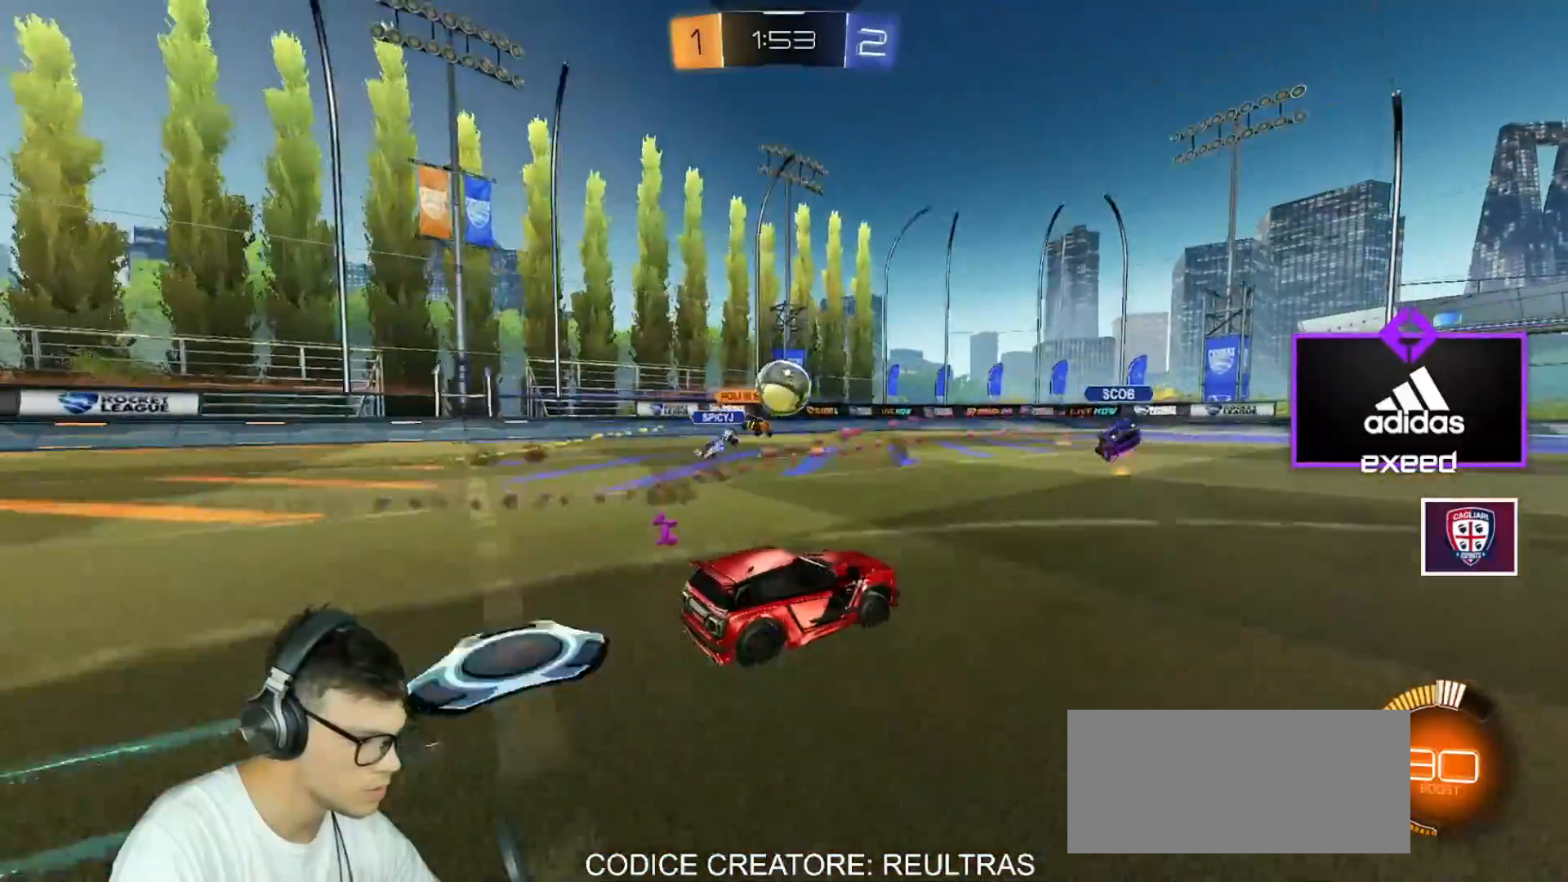
{"keys": ["d"], "mouse": [], "events": [[501, "d", "down"]]}
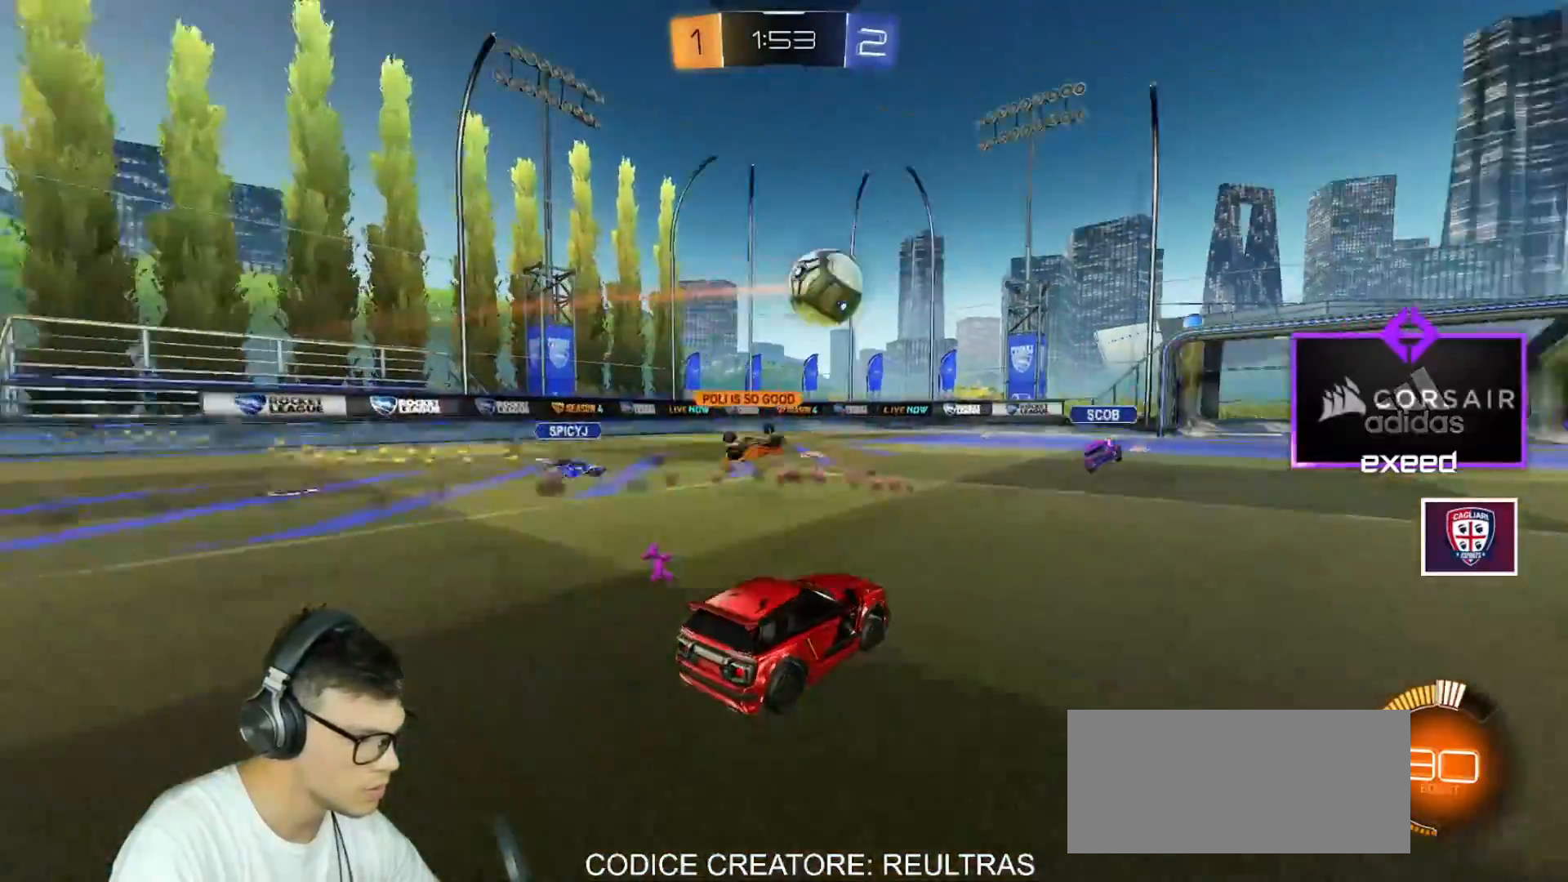
{"keys": ["d", "w"], "mouse": [], "events": [[66, "s", "down"], [267, "s", "up"], [433, "w", "down"]]}
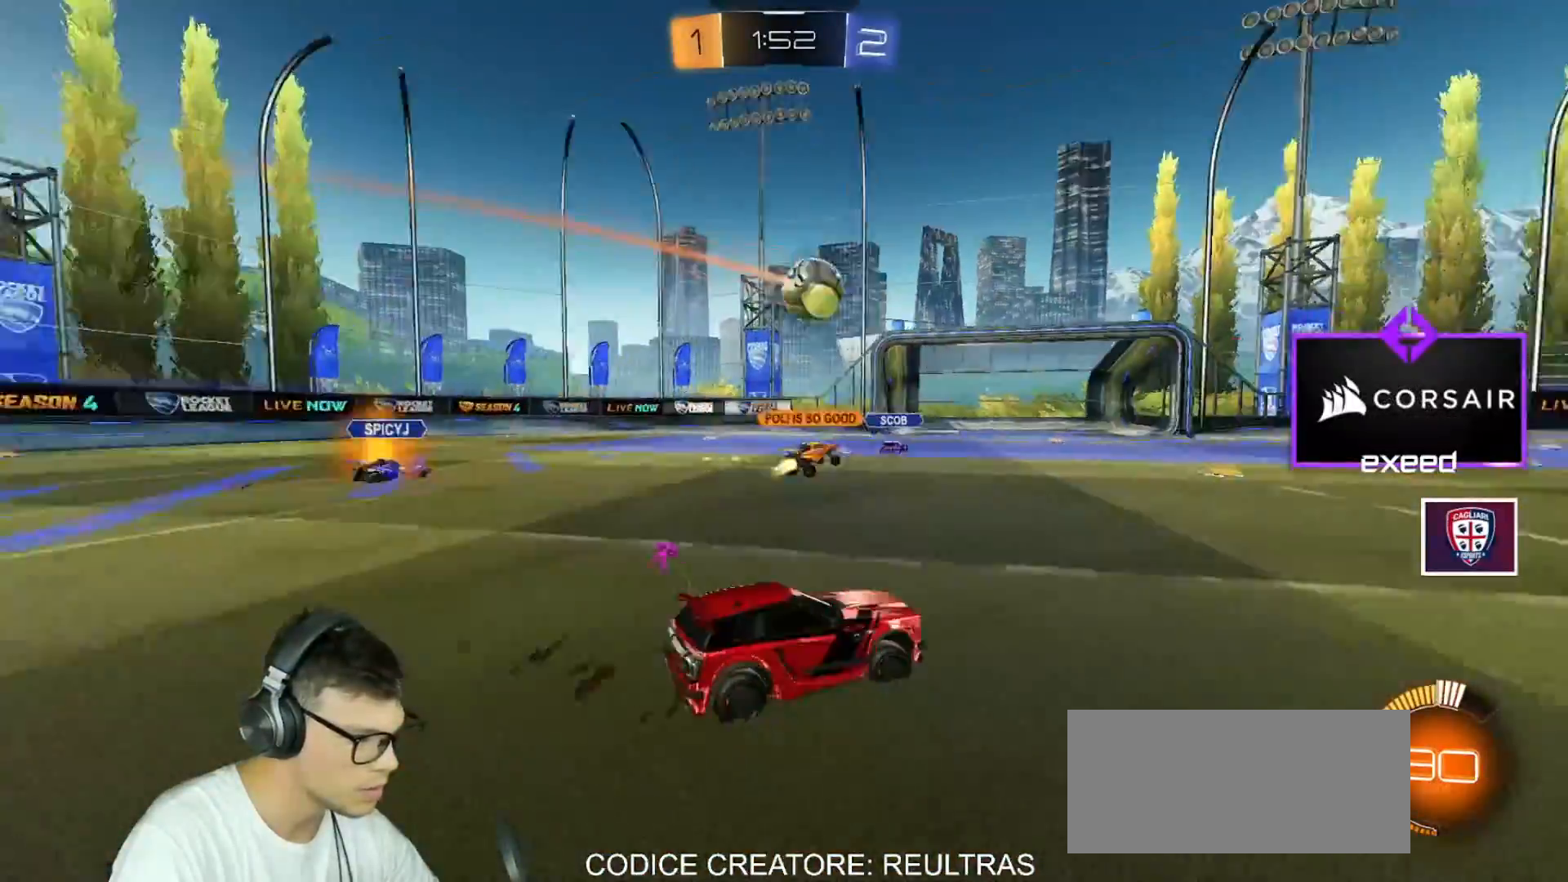
{"keys": ["a", "w"], "mouse": [], "events": [[34, "d", "up"], [234, "a", "down"]]}
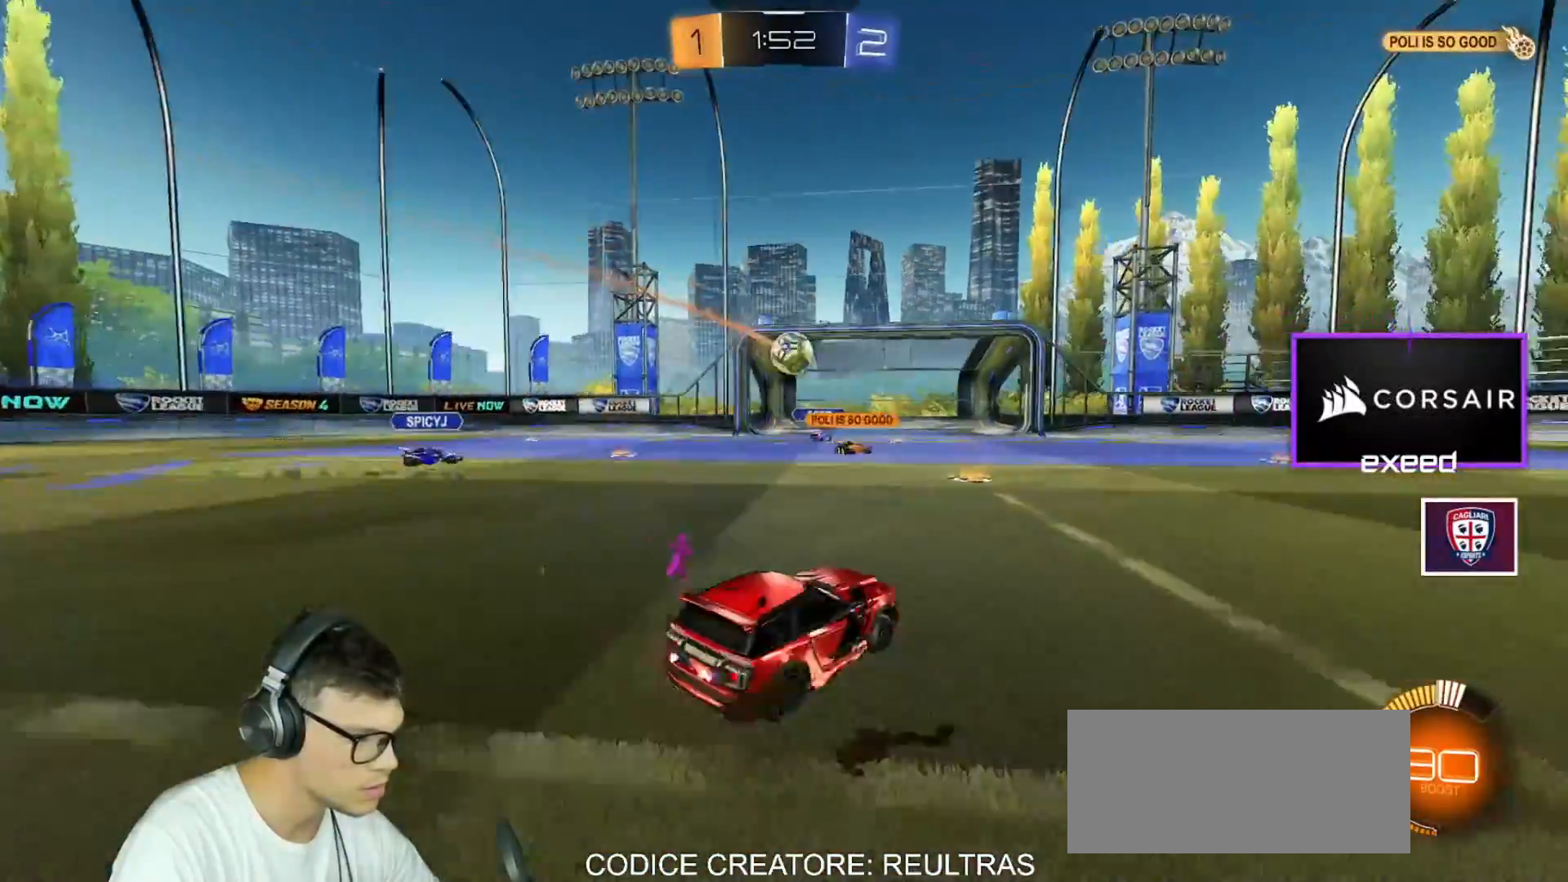
{"keys": ["w"], "mouse": ["left"], "events": [[100, "a", "up"], [200, "mouse_left", "down"], [367, "d", "down"], [467, "d", "up"]]}
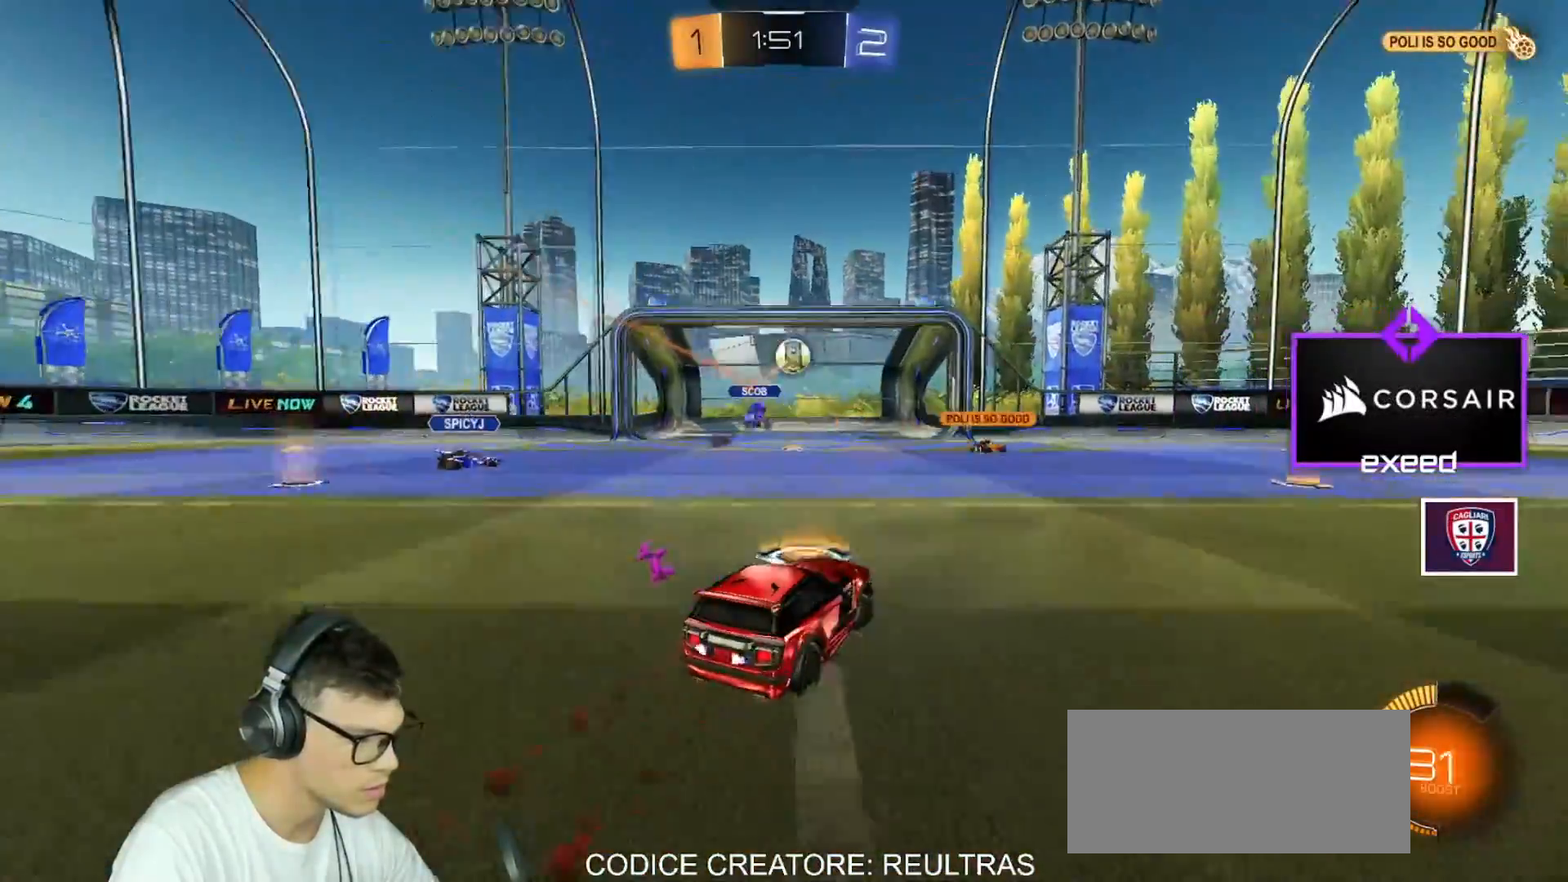
{"keys": [], "mouse": [], "events": [[67, "mouse_left", "up"], [200, "a", "down"], [401, "a", "up"], [401, "w", "up"]]}